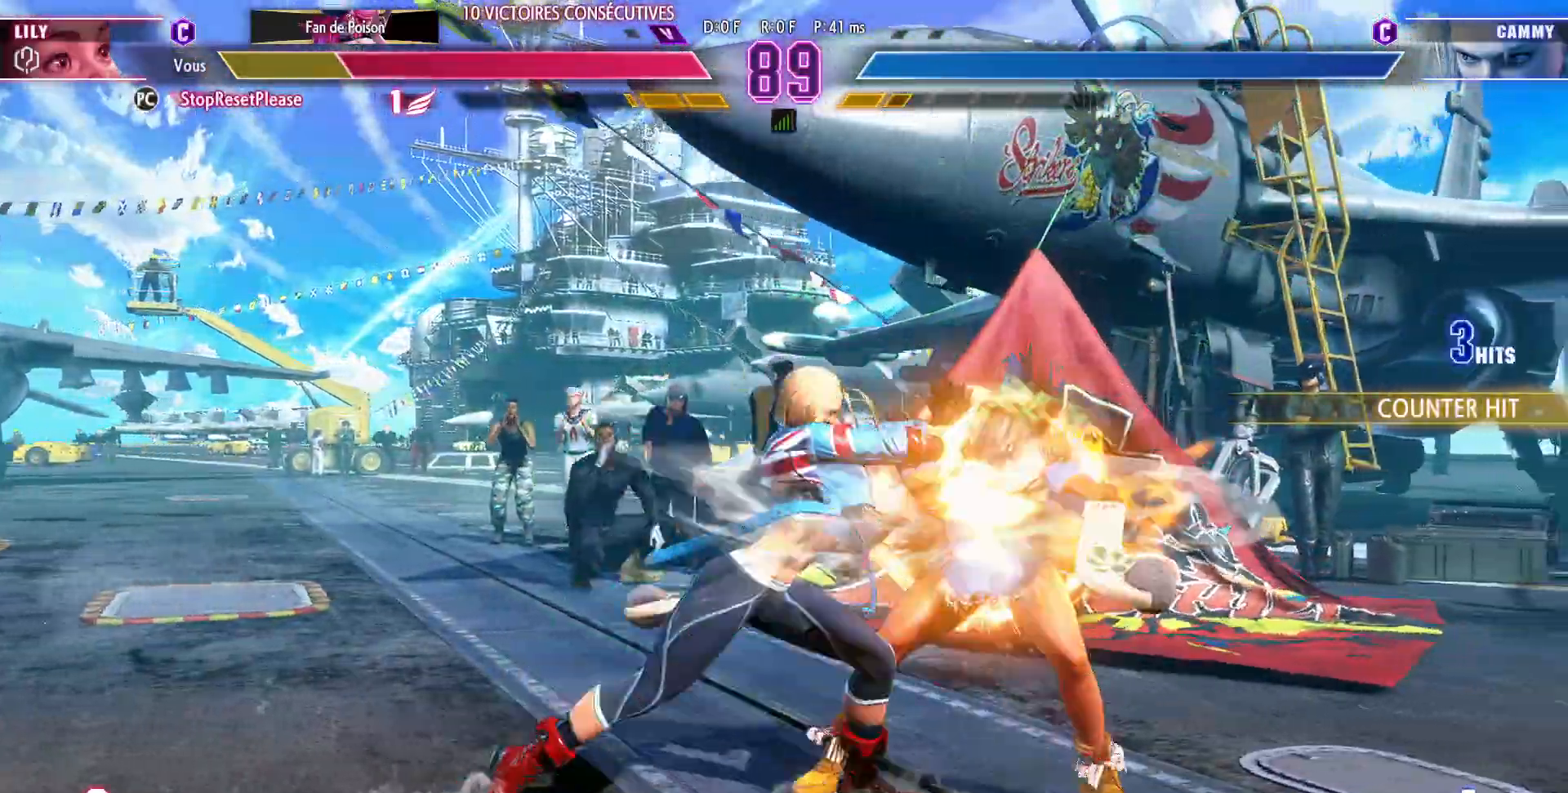
Gameplay with a controller (arcade stick); each line is a JSON object with the inputs held at the frame after it. "events" lists button and stick changes between this image and that frame as [ms after this image, input, new state], when the widget could be followed in between. Not read: L3 R3.
{"buttons": [], "left_stick": "down-right", "events": []}
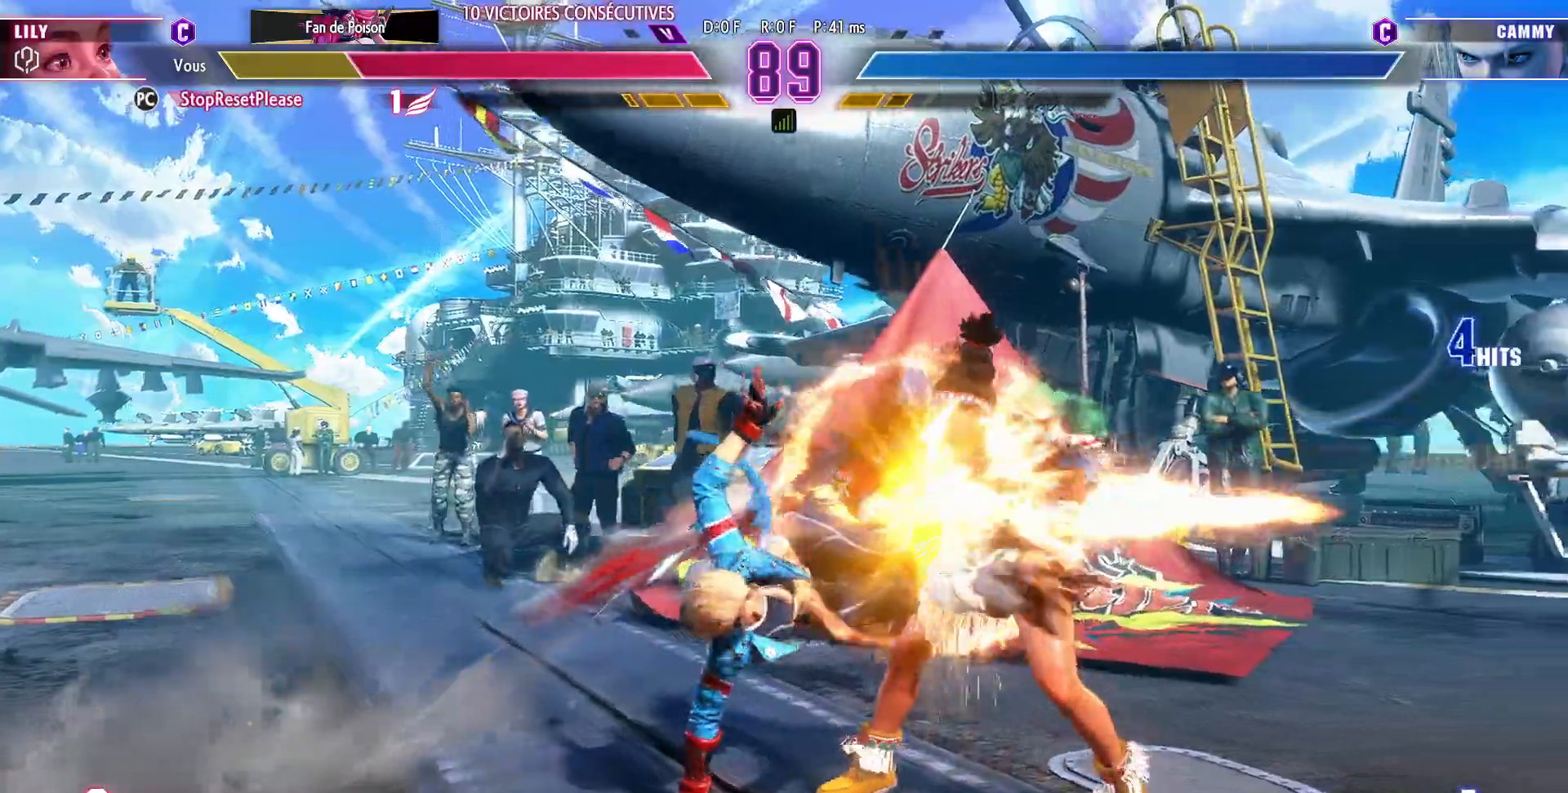
{"buttons": [], "left_stick": "down-right", "events": []}
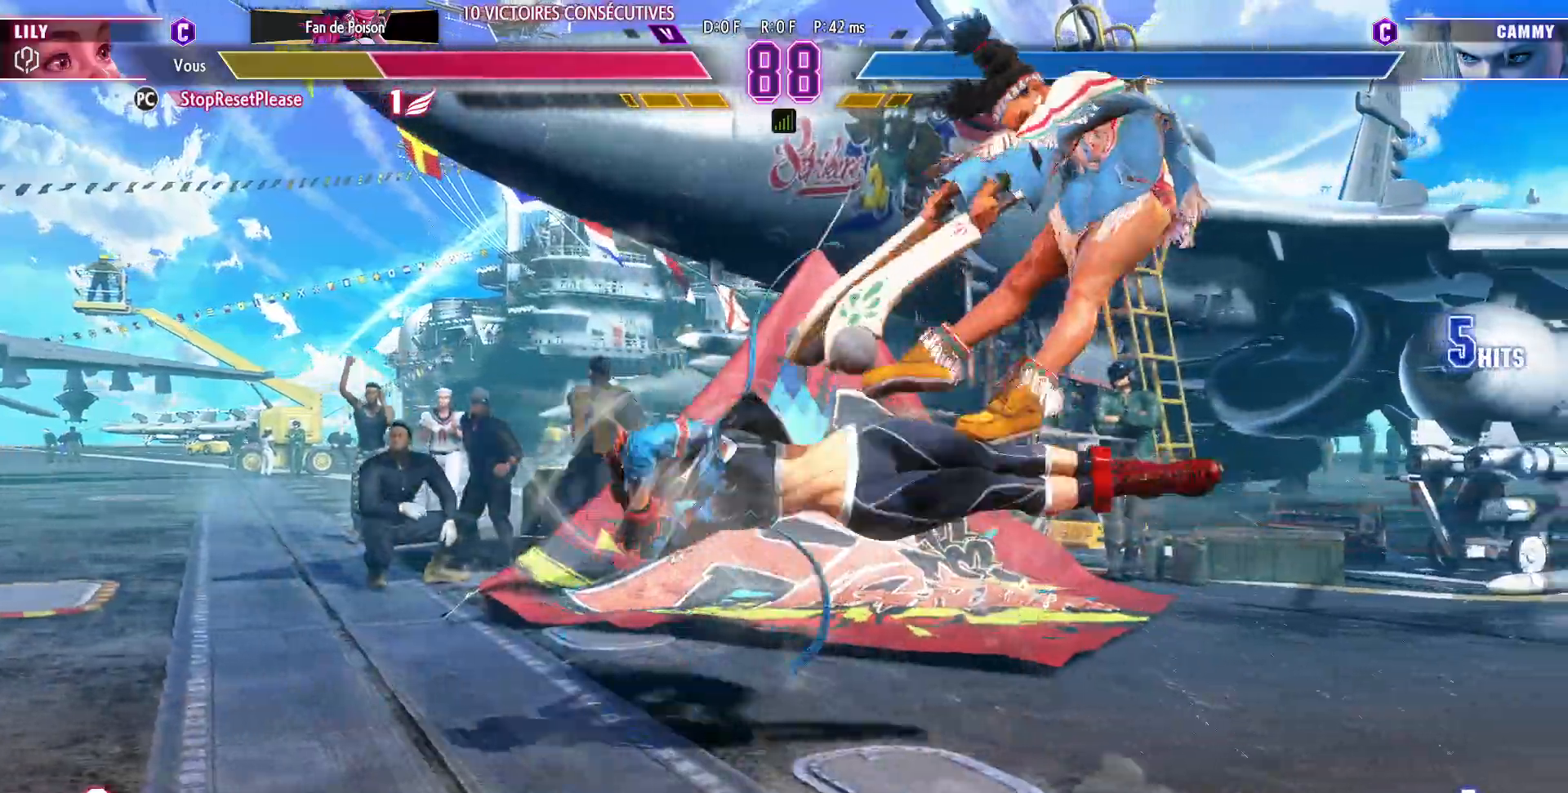
{"buttons": [], "left_stick": "down-right", "events": []}
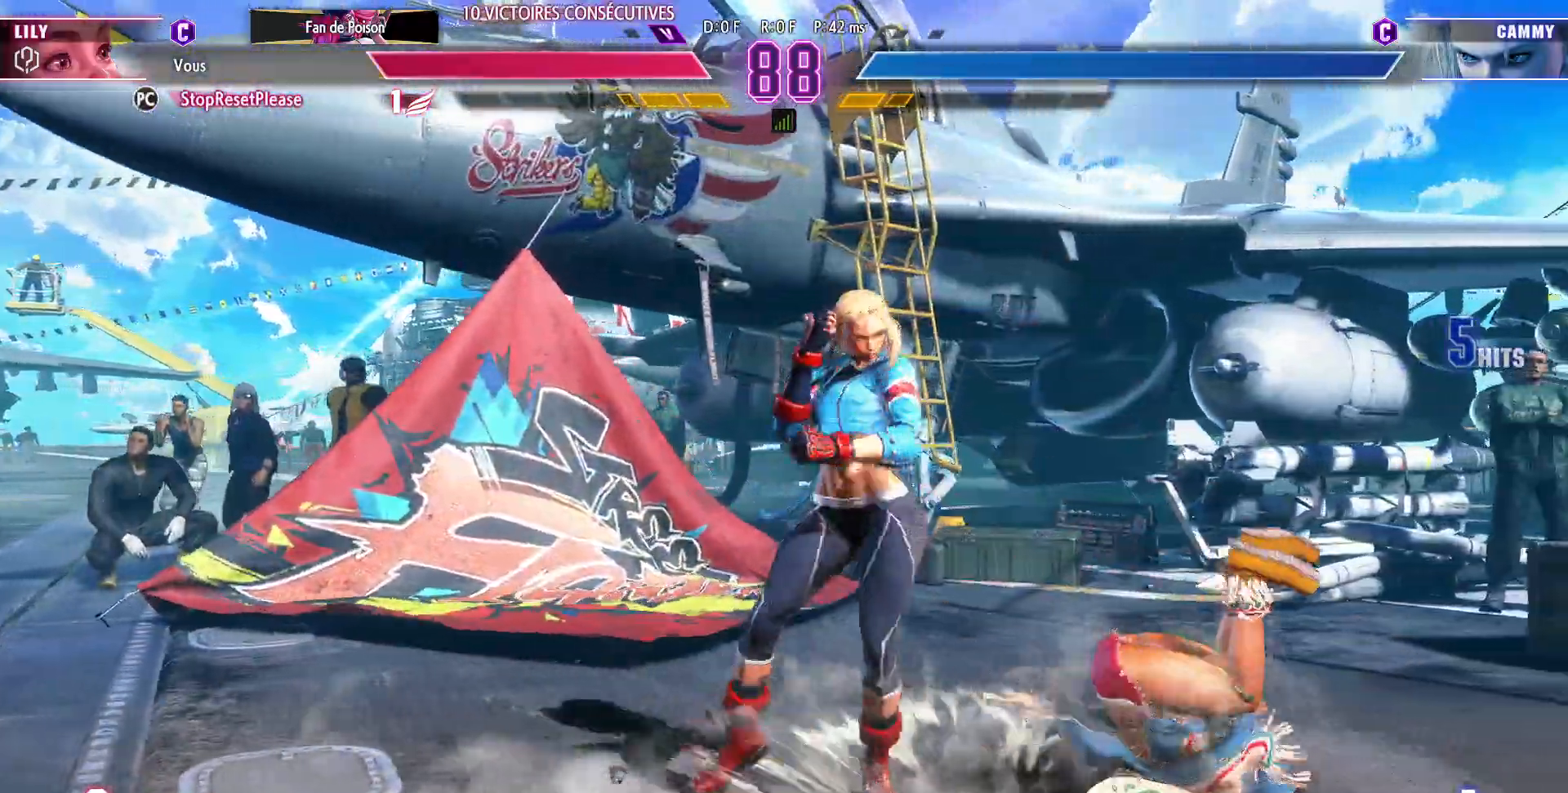
{"buttons": [], "left_stick": "down-right", "events": []}
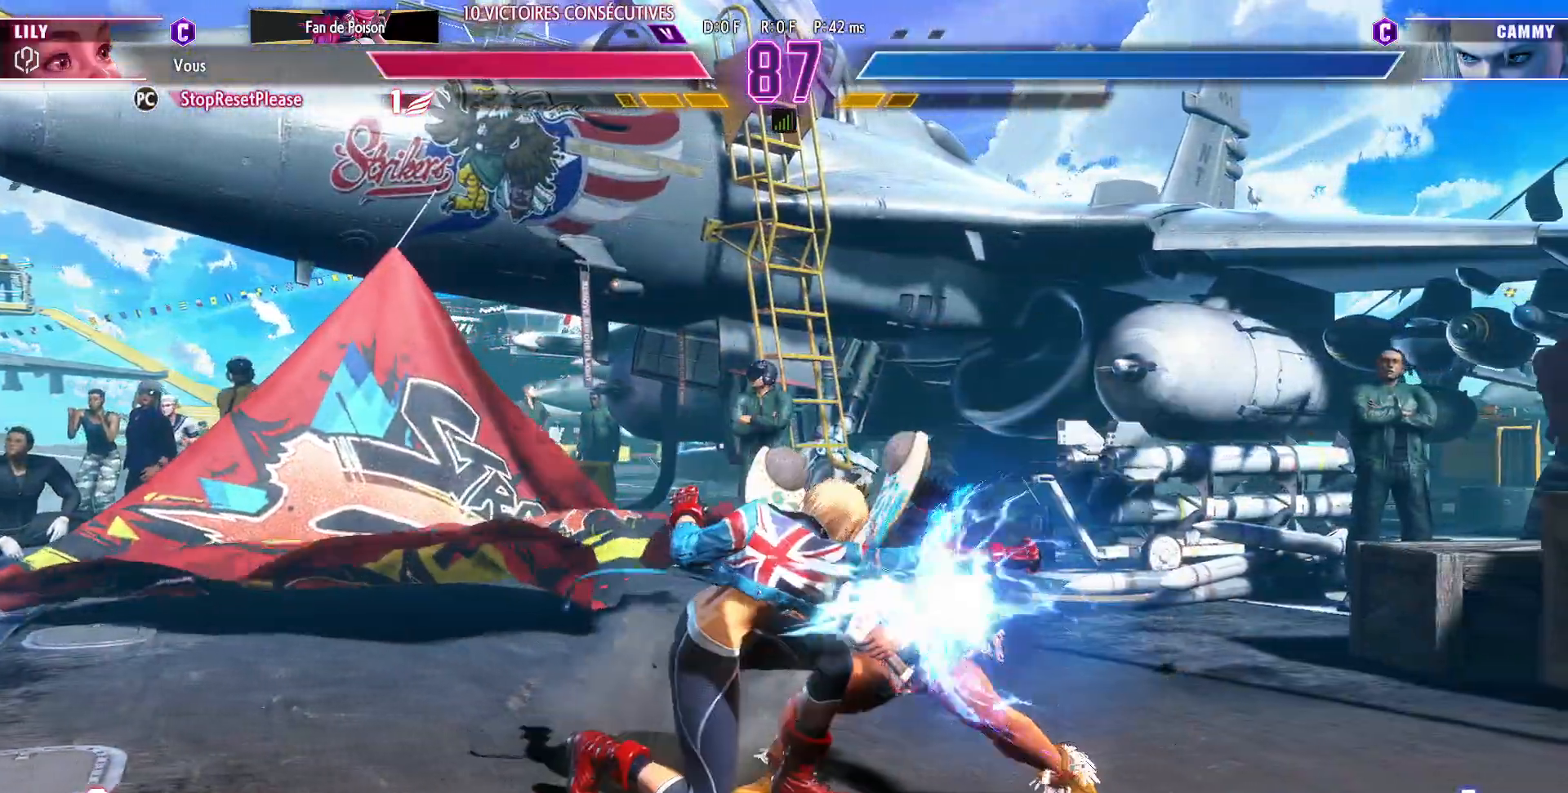
{"buttons": [], "left_stick": "right", "events": [[300, "left_stick", "right"]]}
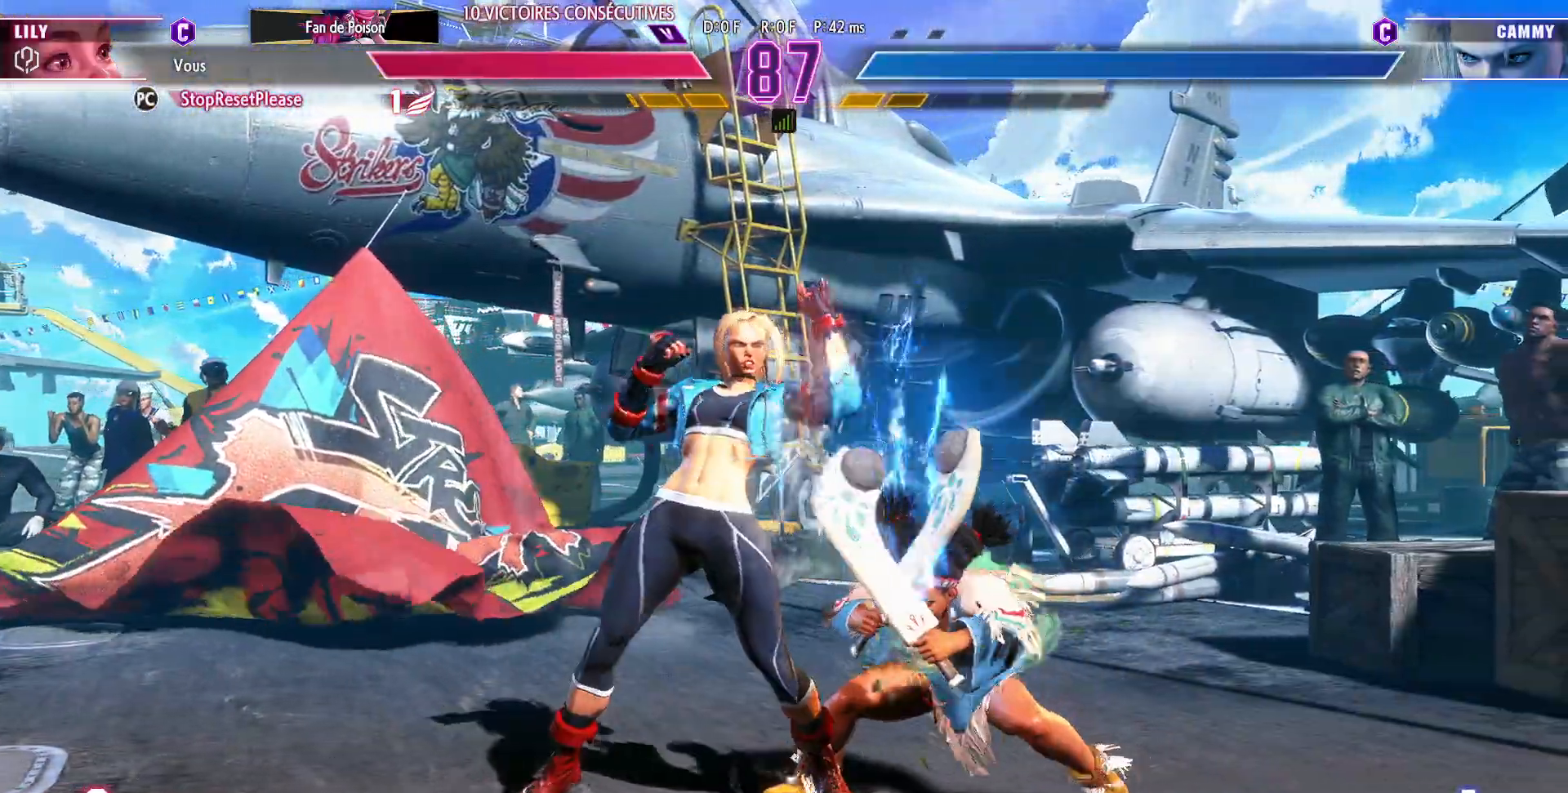
{"buttons": [], "left_stick": "right", "events": []}
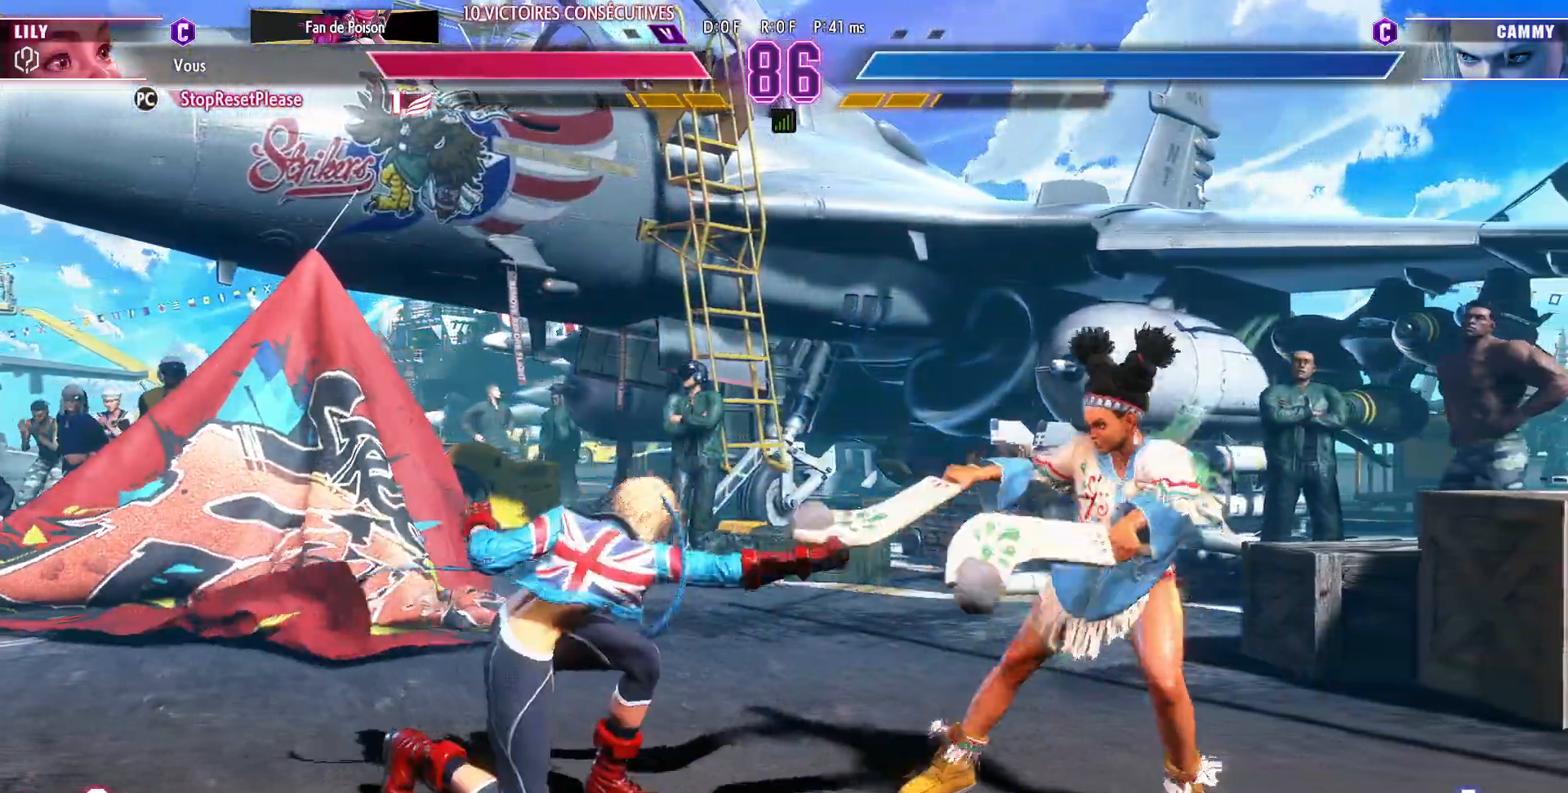
{"buttons": [], "left_stick": "center", "events": [[200, "left_stick", "down"], [267, "CIRCLE", "down"], [267, "left_stick", "center"], [367, "CIRCLE", "up"]]}
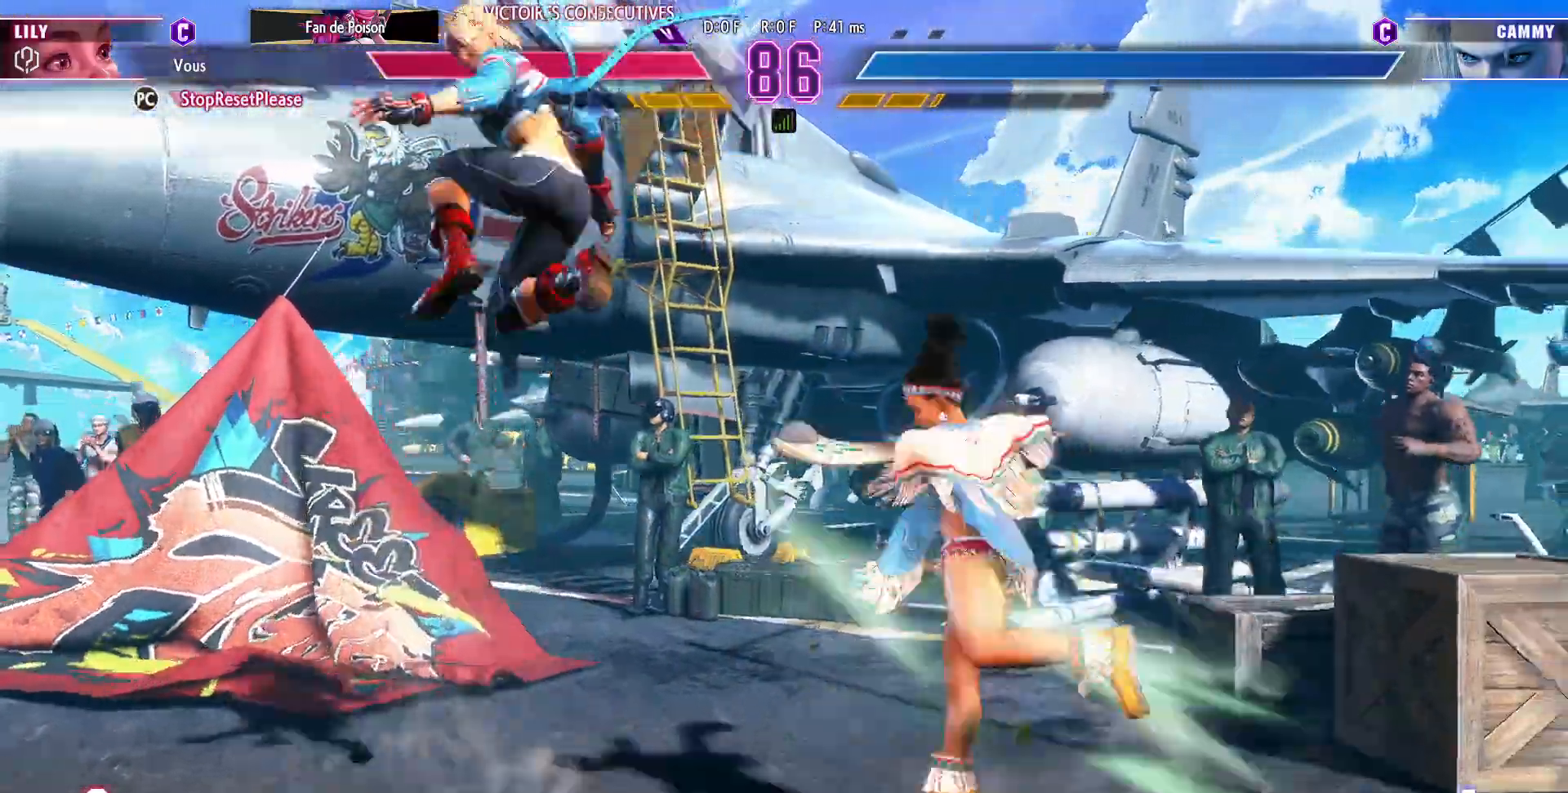
{"buttons": [], "left_stick": "center", "events": []}
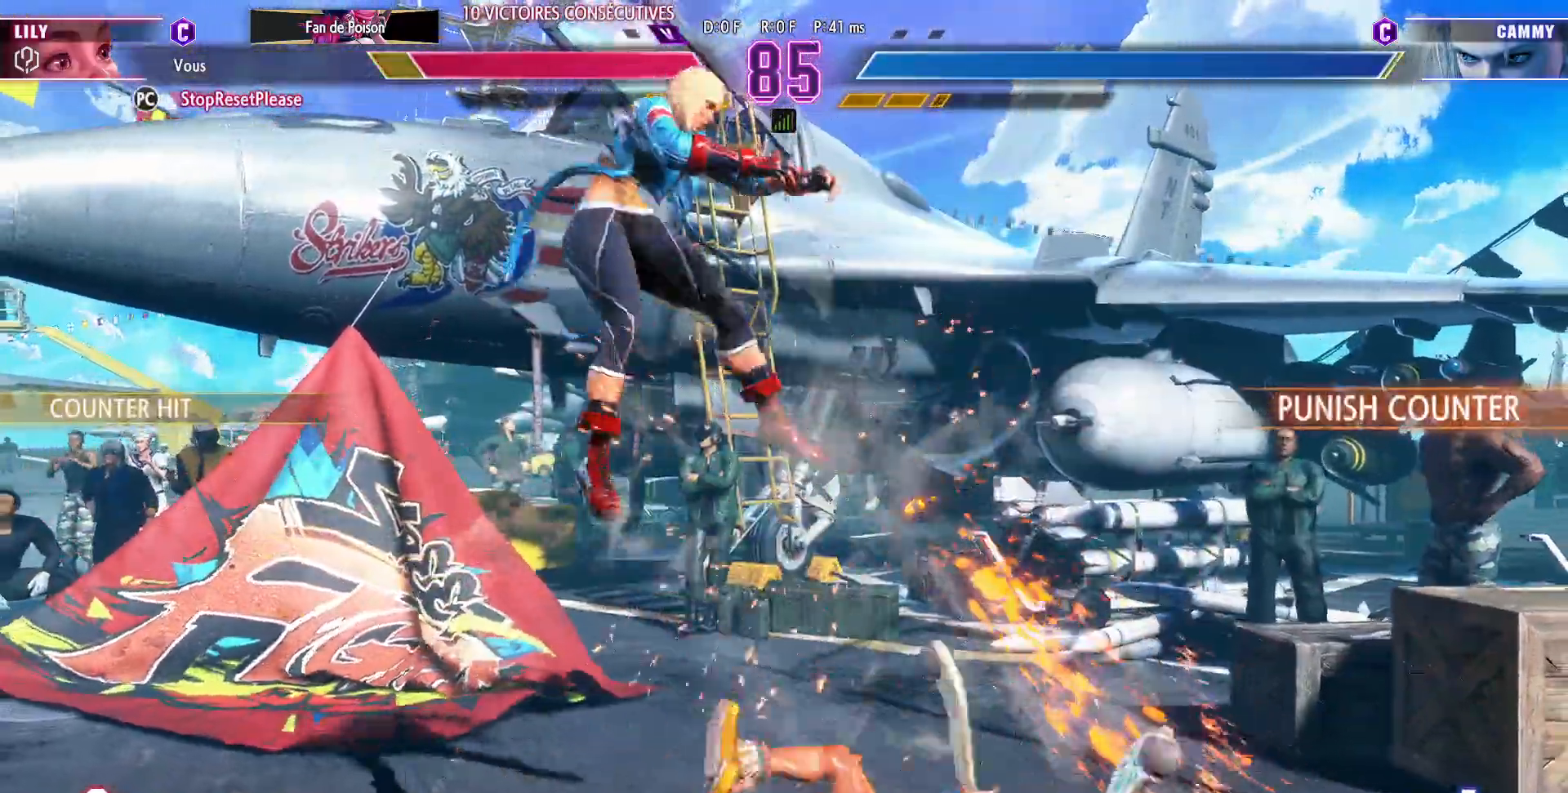
{"buttons": [], "left_stick": "right", "events": [[200, "R1", "down"], [200, "SQUARE", "down"], [200, "TRIANGLE", "down"], [250, "R1", "up"], [250, "SQUARE", "up"], [250, "TRIANGLE", "up"], [433, "left_stick", "right"]]}
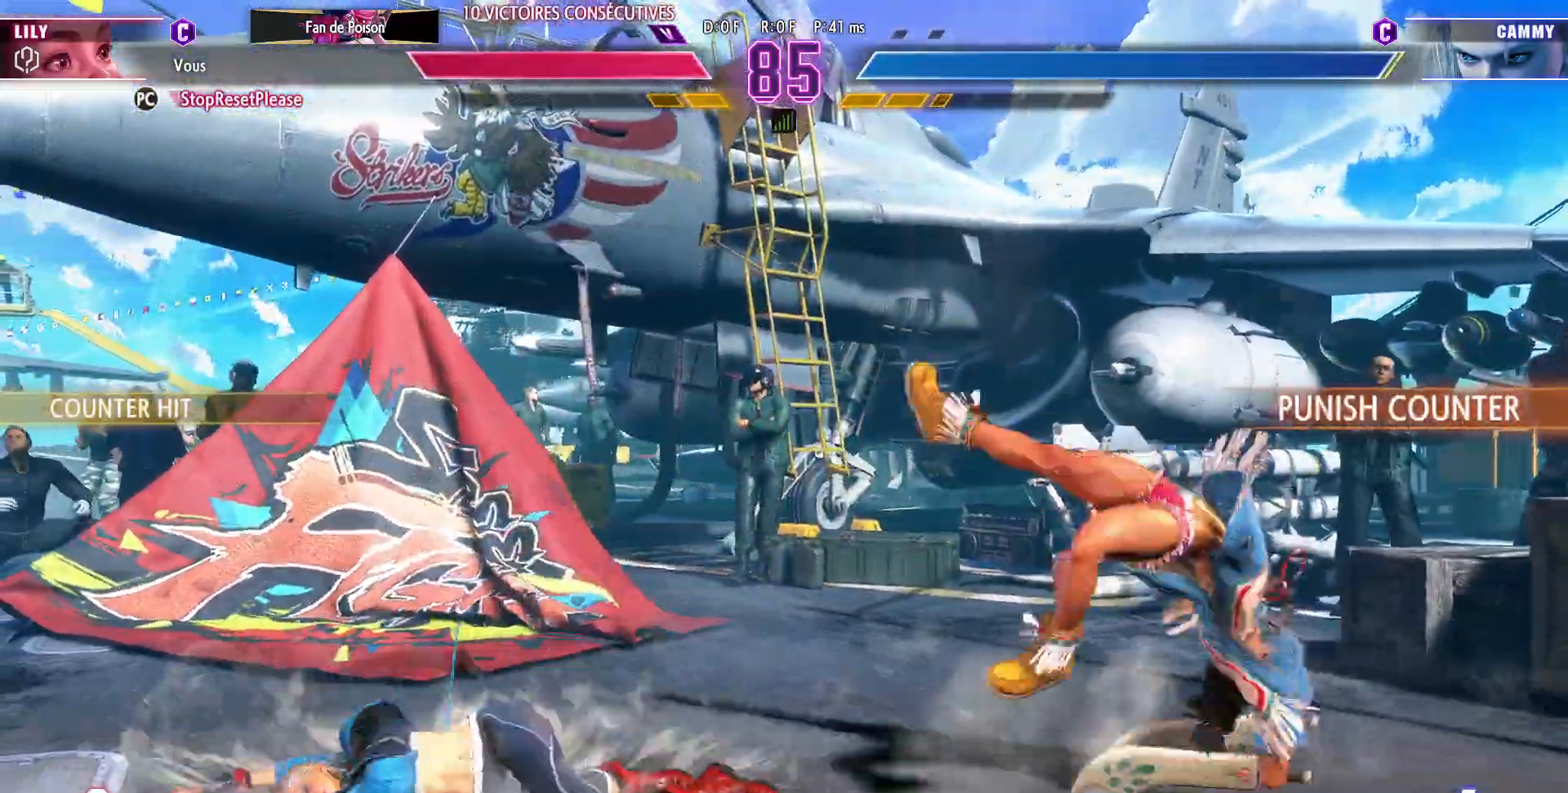
{"buttons": [], "left_stick": "right", "events": []}
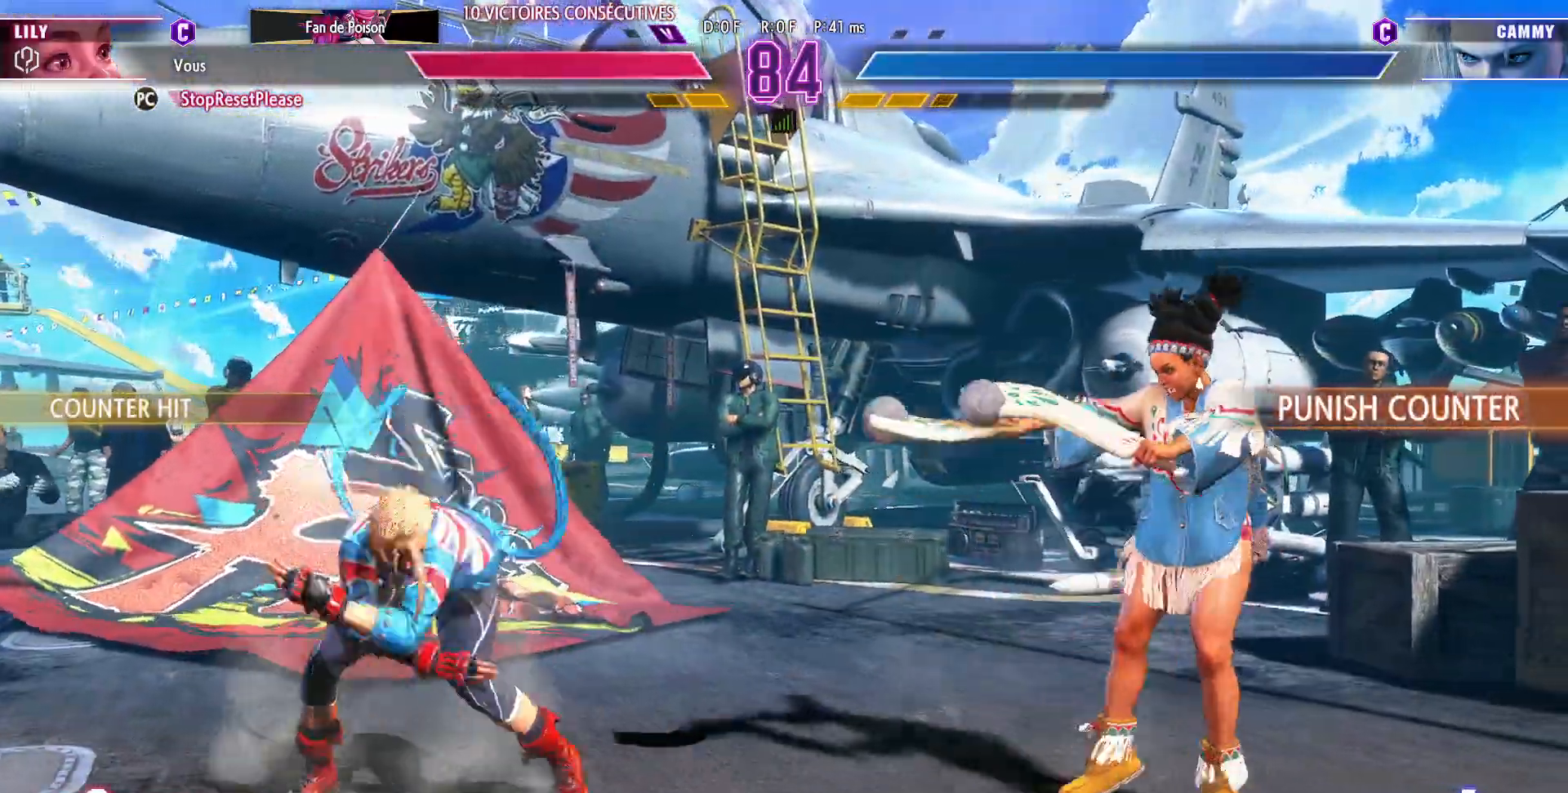
{"buttons": [], "left_stick": "center", "events": [[233, "left_stick", "center"]]}
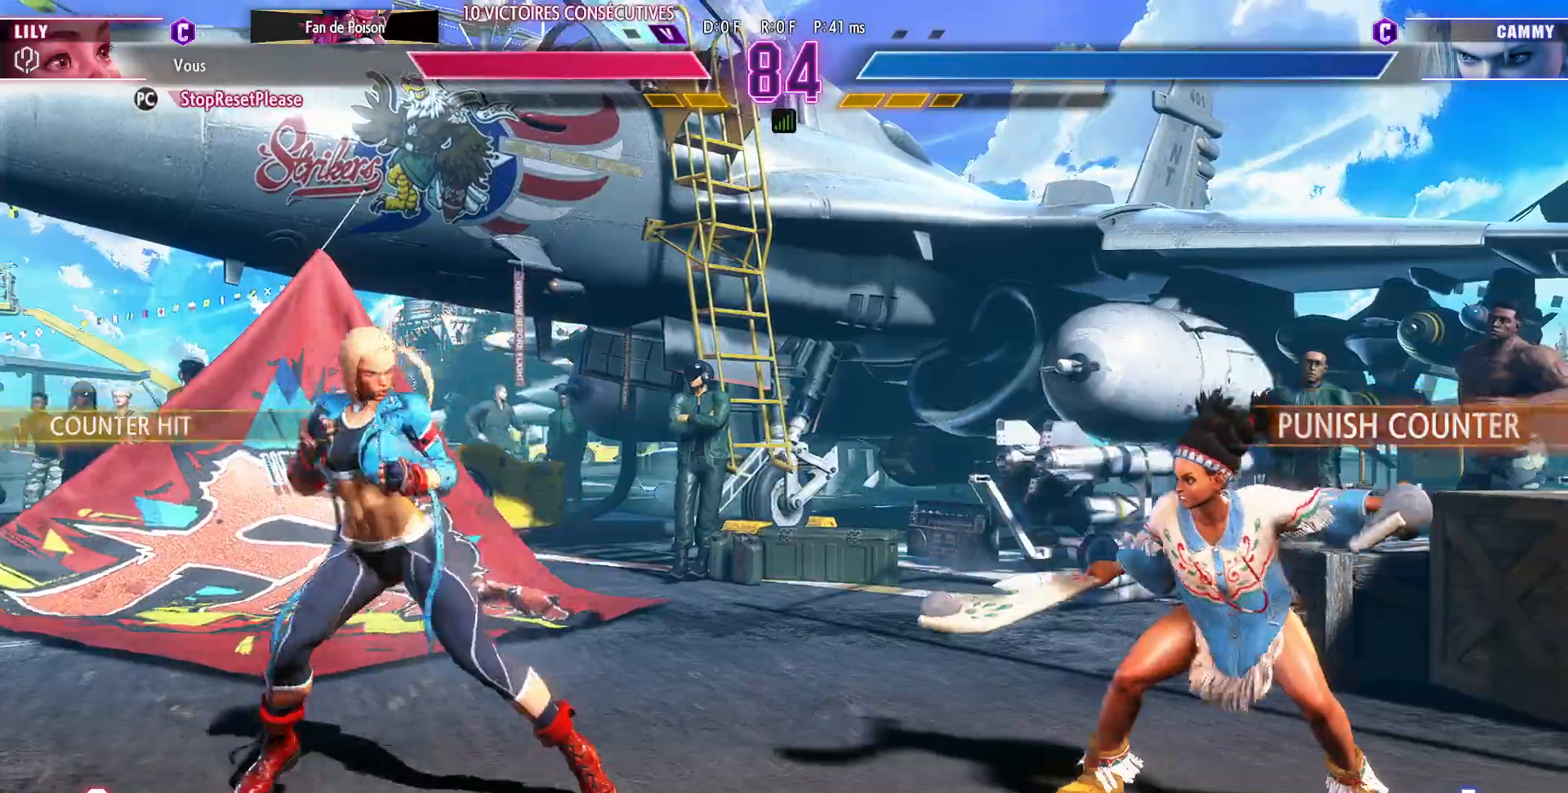
{"buttons": [], "left_stick": "center", "events": [[17, "left_stick", "right"], [283, "left_stick", "center"], [333, "left_stick", "left"], [467, "left_stick", "center"]]}
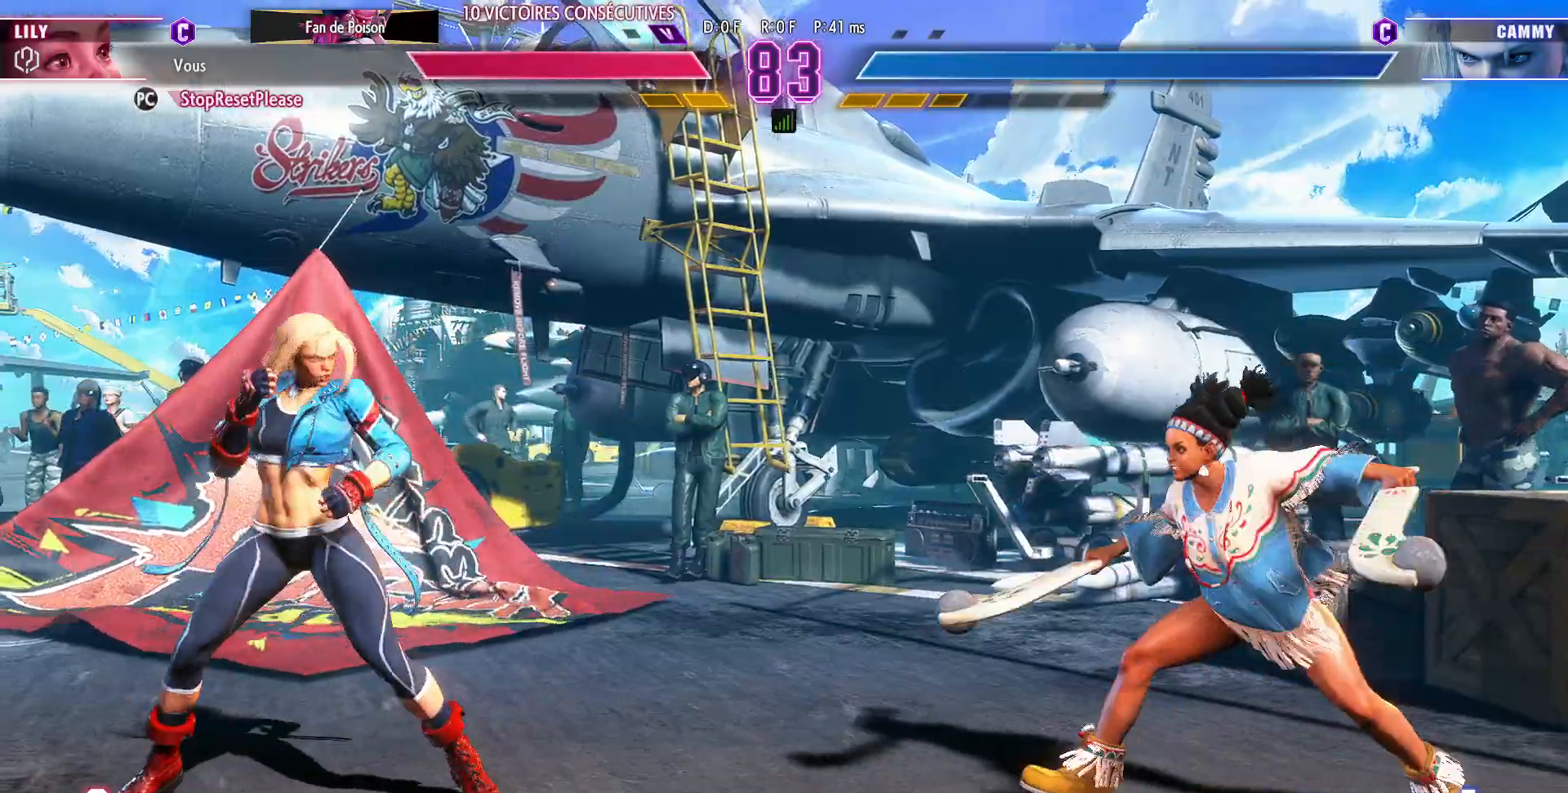
{"buttons": ["R1"], "left_stick": "right", "events": [[17, "left_stick", "right"], [400, "R1", "down"]]}
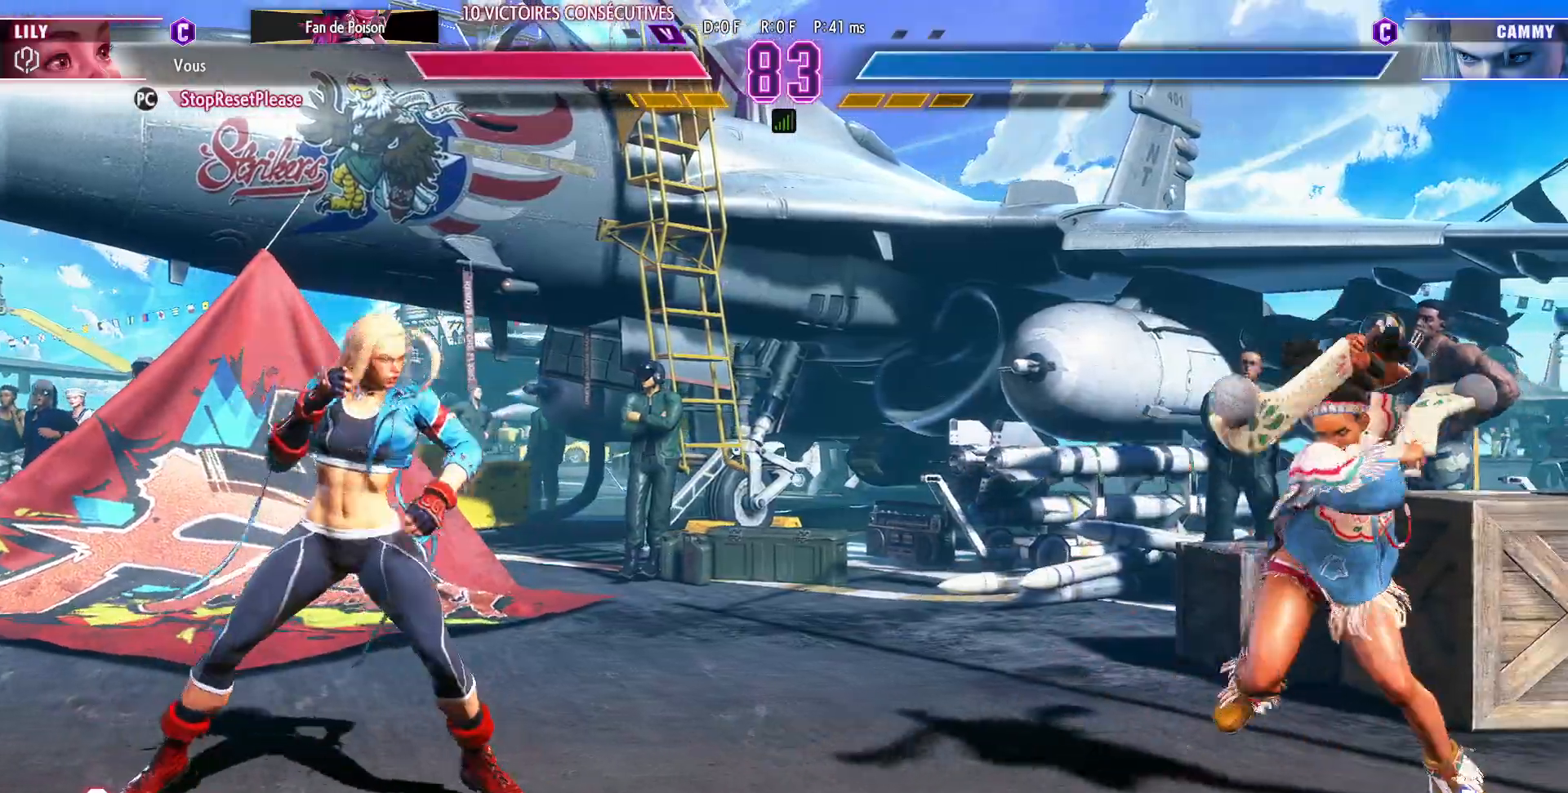
{"buttons": [], "left_stick": "right", "events": [[100, "R1", "up"]]}
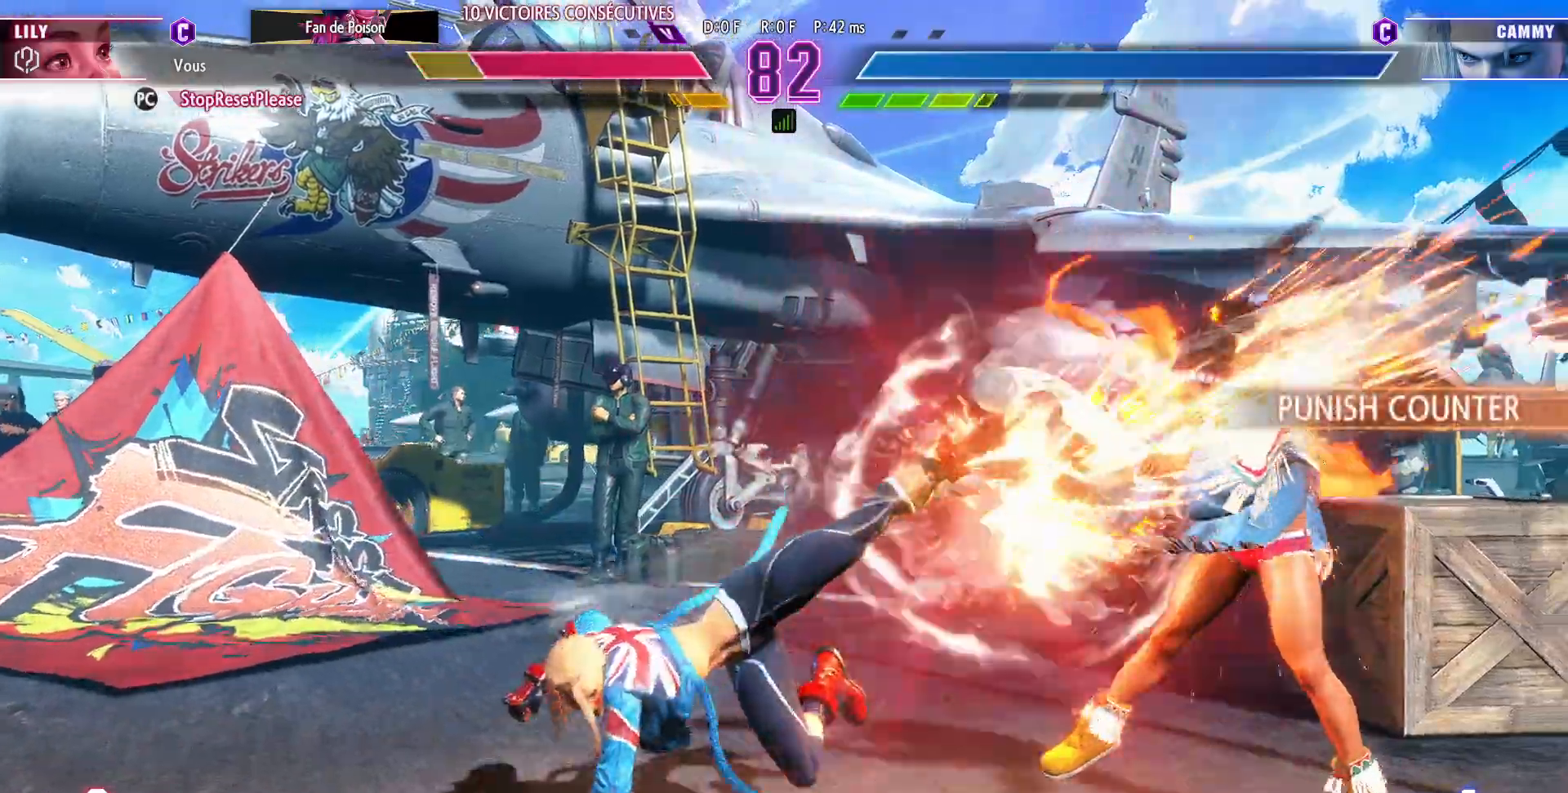
{"buttons": [], "left_stick": "center", "events": [[383, "left_stick", "center"]]}
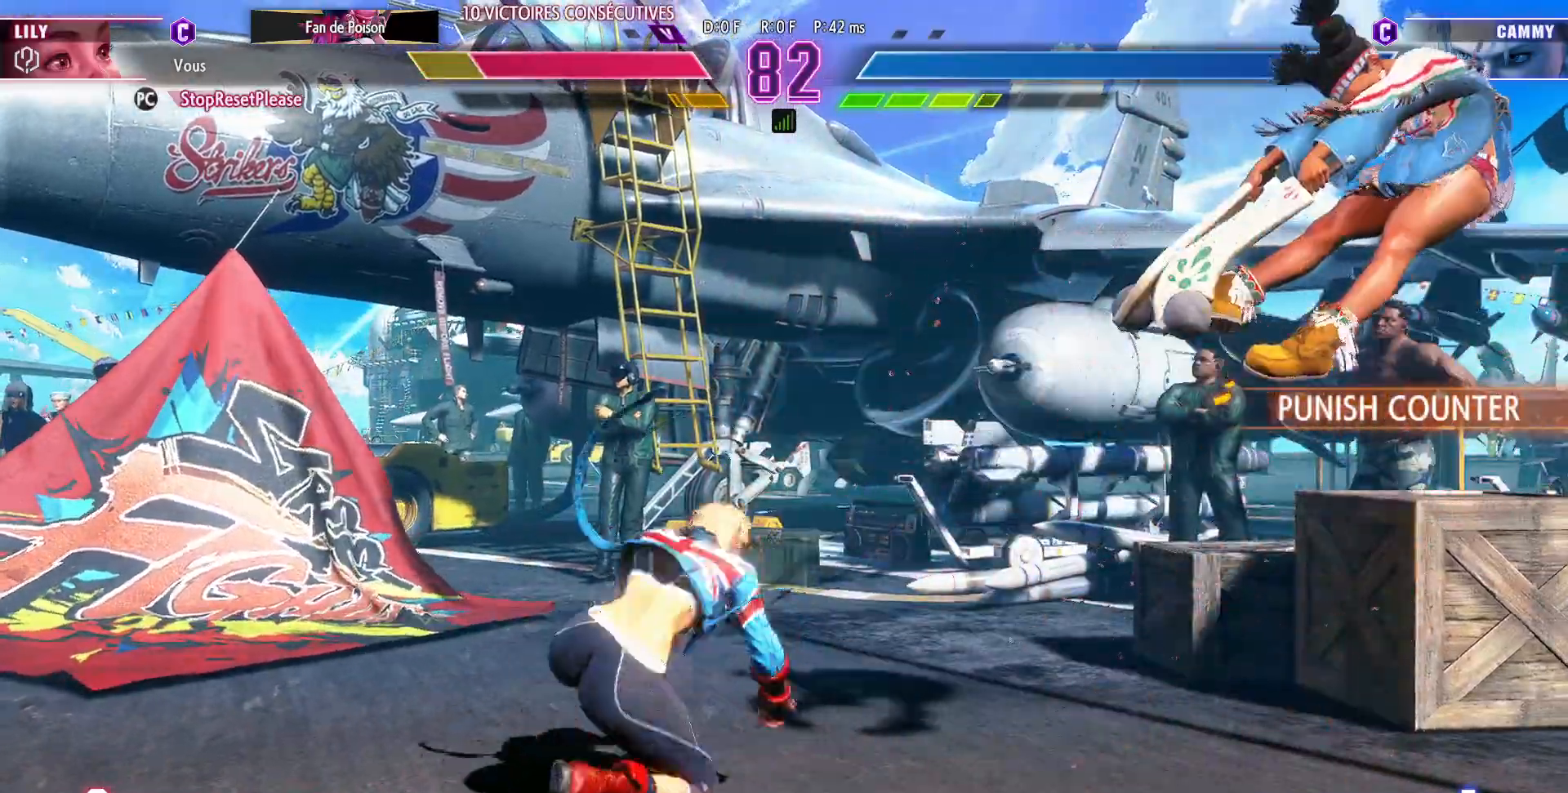
{"buttons": [], "left_stick": "center", "events": [[150, "R1", "down"], [150, "SQUARE", "down"], [150, "TRIANGLE", "down"], [200, "R1", "up"], [200, "SQUARE", "up"], [250, "R1", "down"], [250, "SQUARE", "down"], [300, "TRIANGLE", "up"], [317, "R1", "up"], [317, "SQUARE", "up"]]}
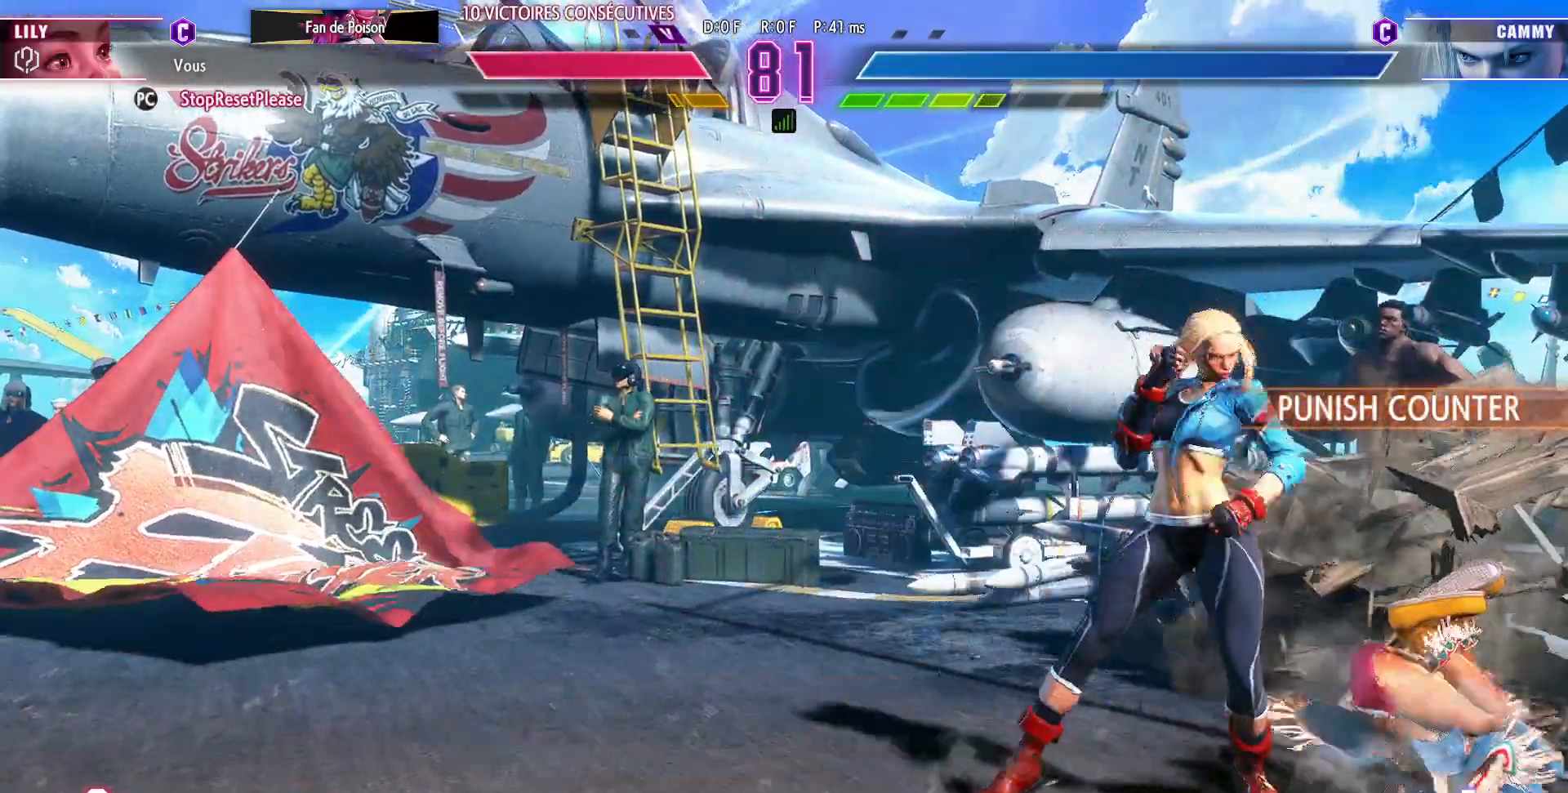
{"buttons": ["CROSS", "SQUARE"], "left_stick": "down-right", "events": [[83, "left_stick", "down-right"], [483, "SQUARE", "down"], [500, "CROSS", "down"]]}
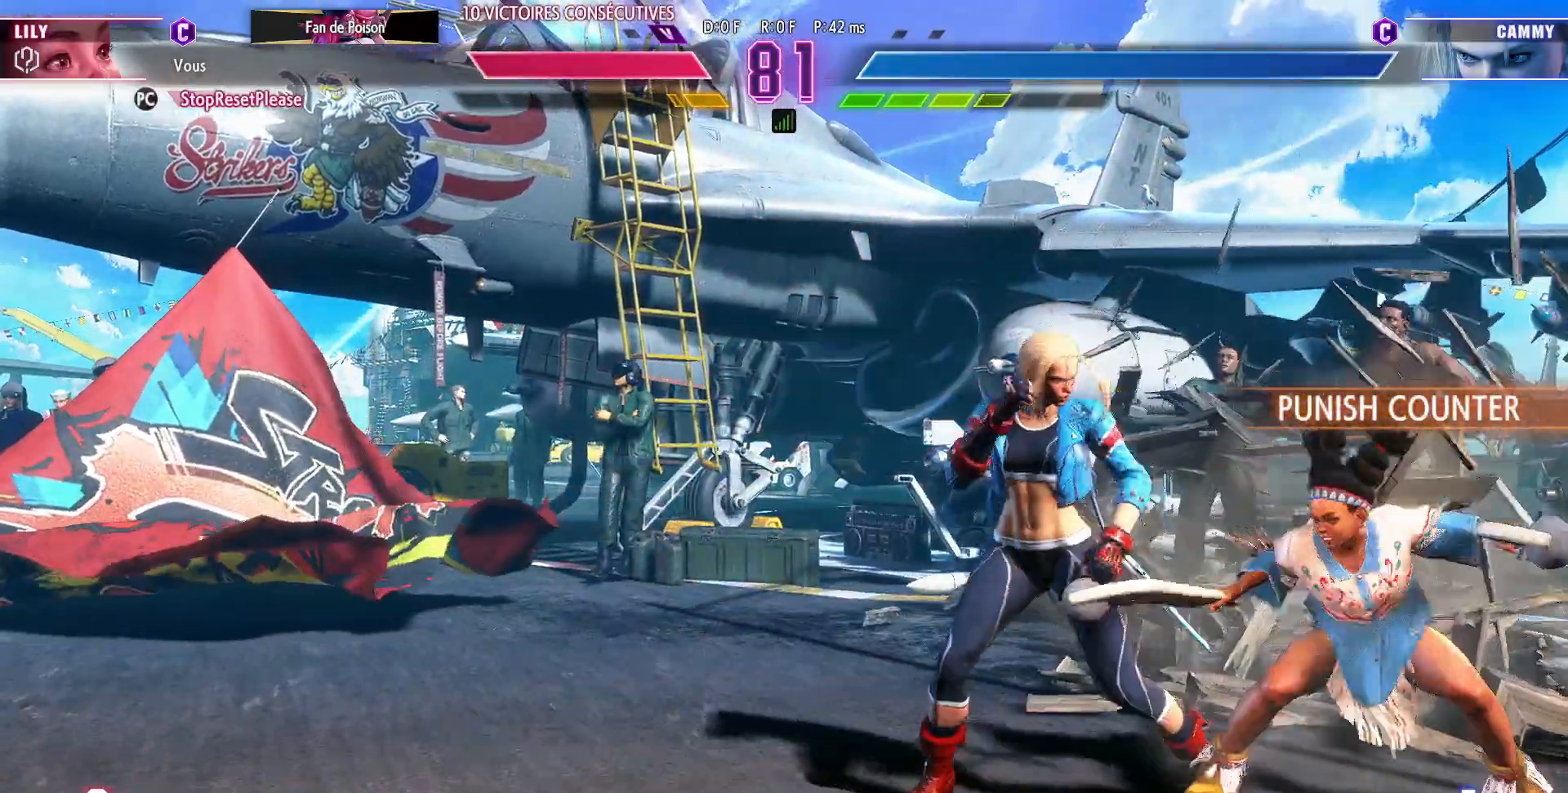
{"buttons": [], "left_stick": "down-right", "events": [[133, "CROSS", "up"], [133, "SQUARE", "up"]]}
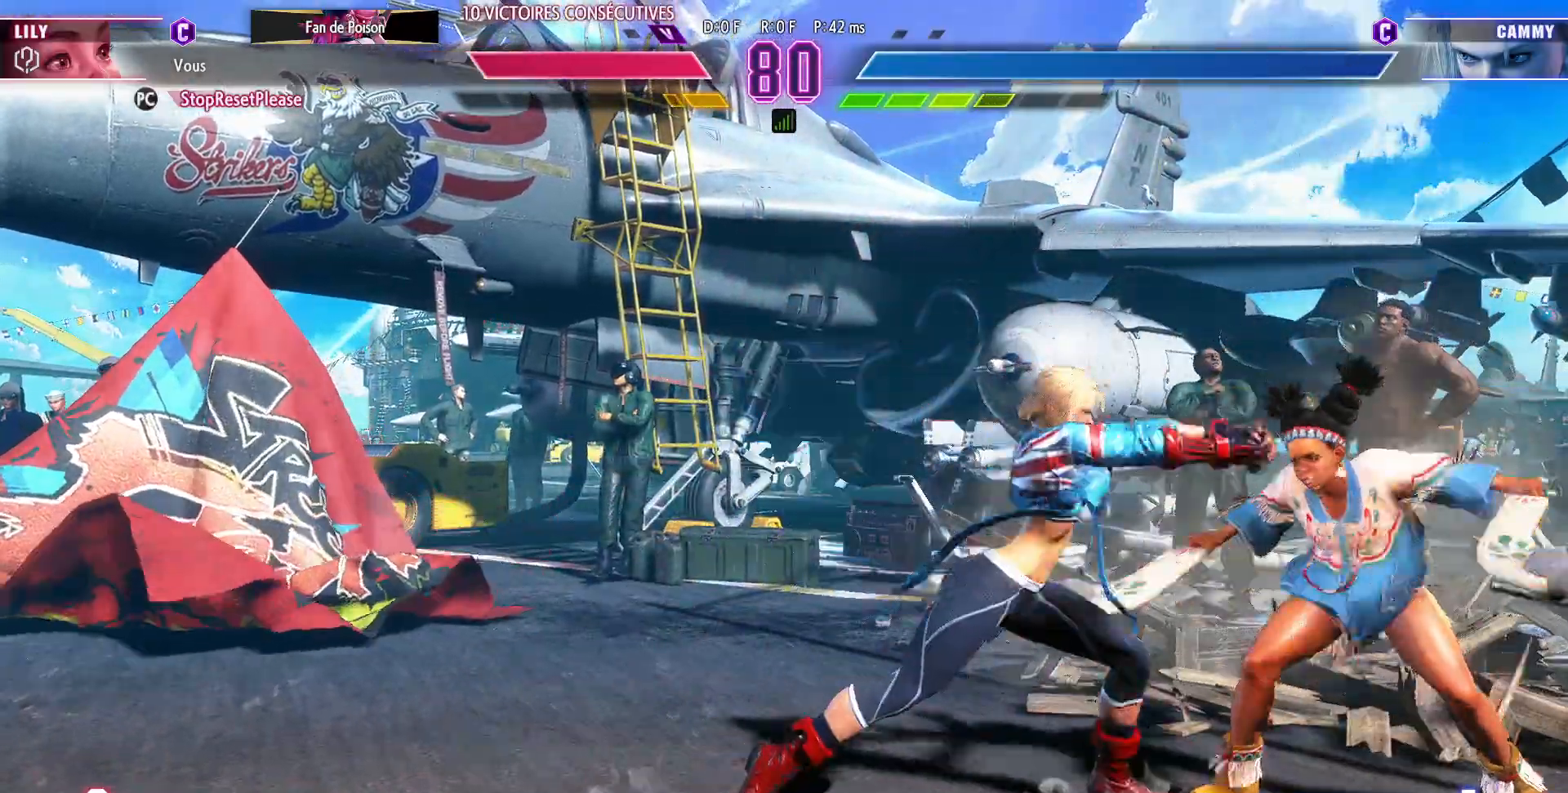
{"buttons": [], "left_stick": "down-right", "events": [[167, "SQUARE", "down"], [283, "SQUARE", "up"]]}
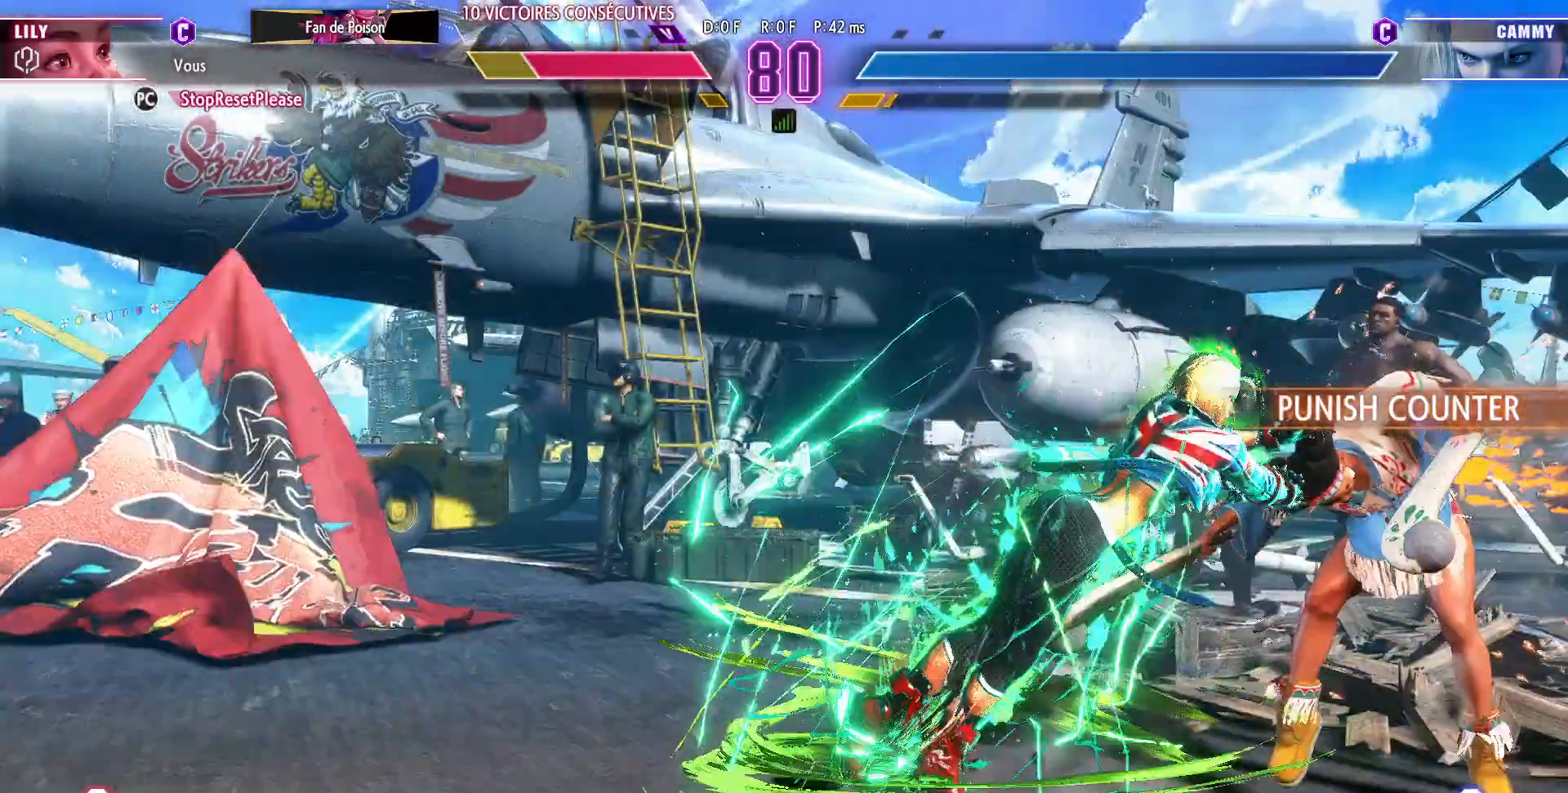
{"buttons": [], "left_stick": "down-right", "events": []}
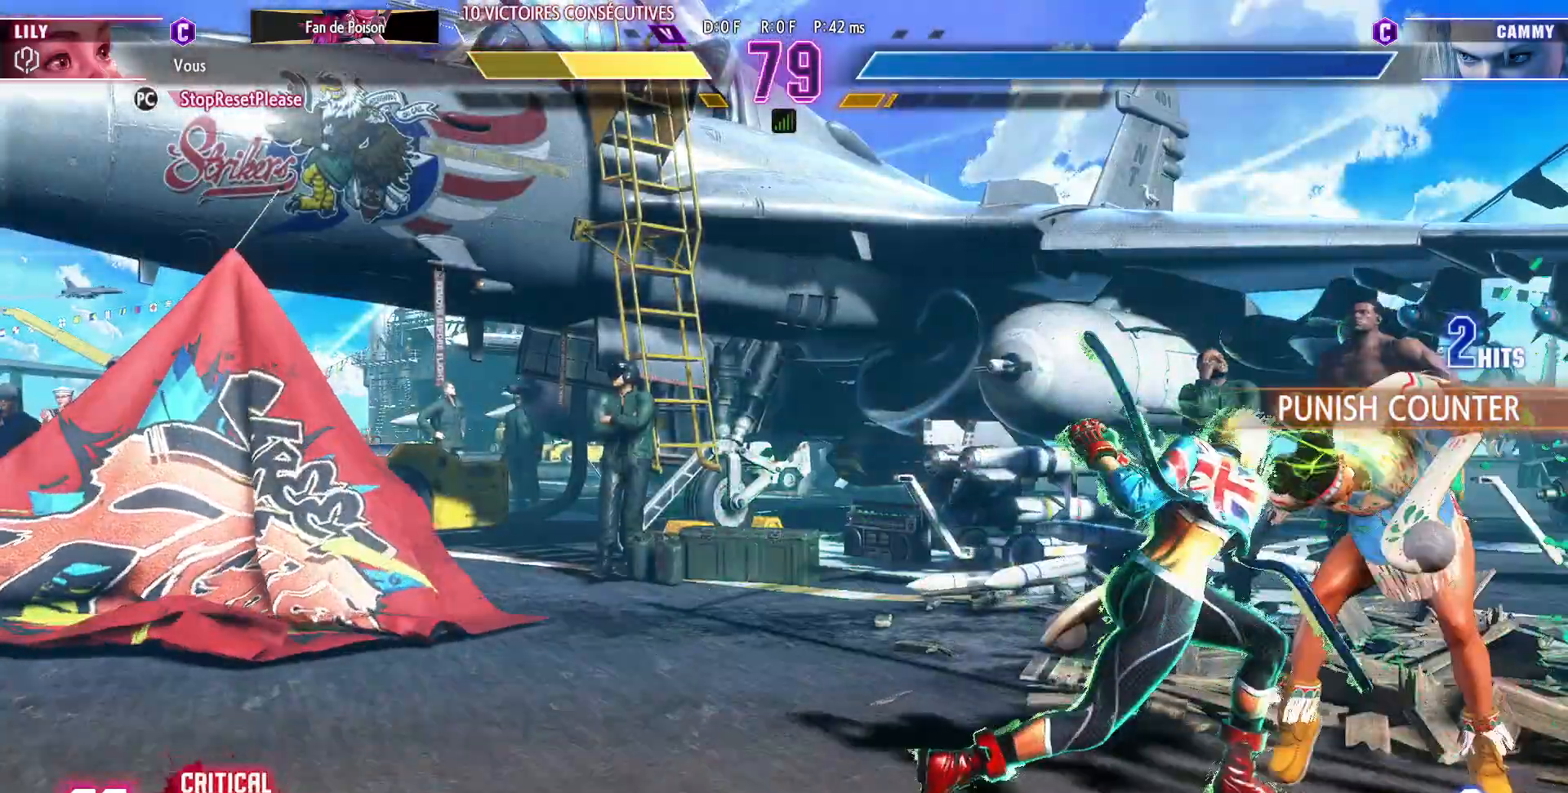
{"buttons": [], "left_stick": "down-right", "events": []}
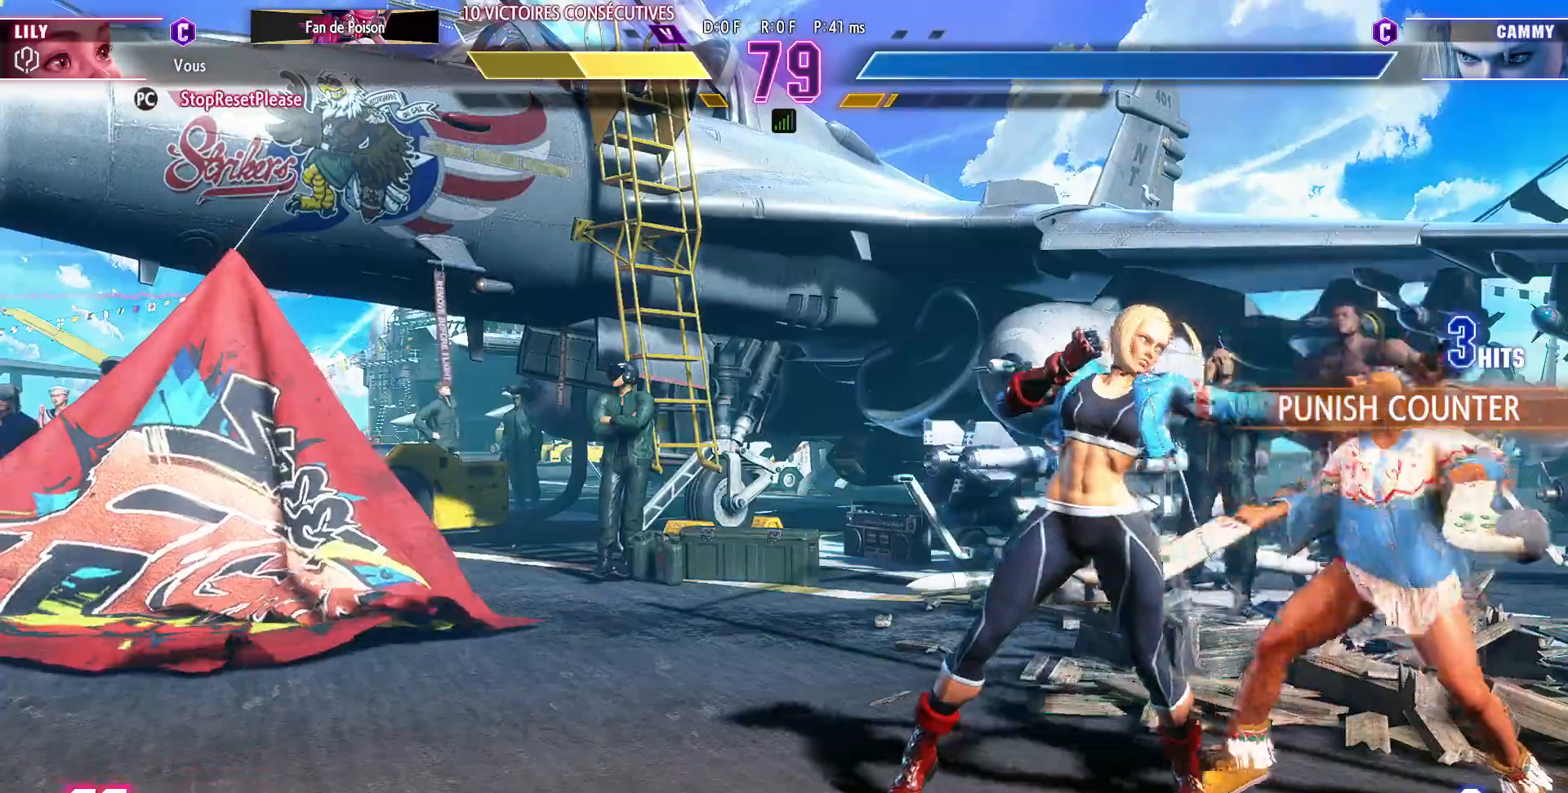
{"buttons": [], "left_stick": "down-right", "events": [[283, "SQUARE", "down"], [433, "SQUARE", "up"]]}
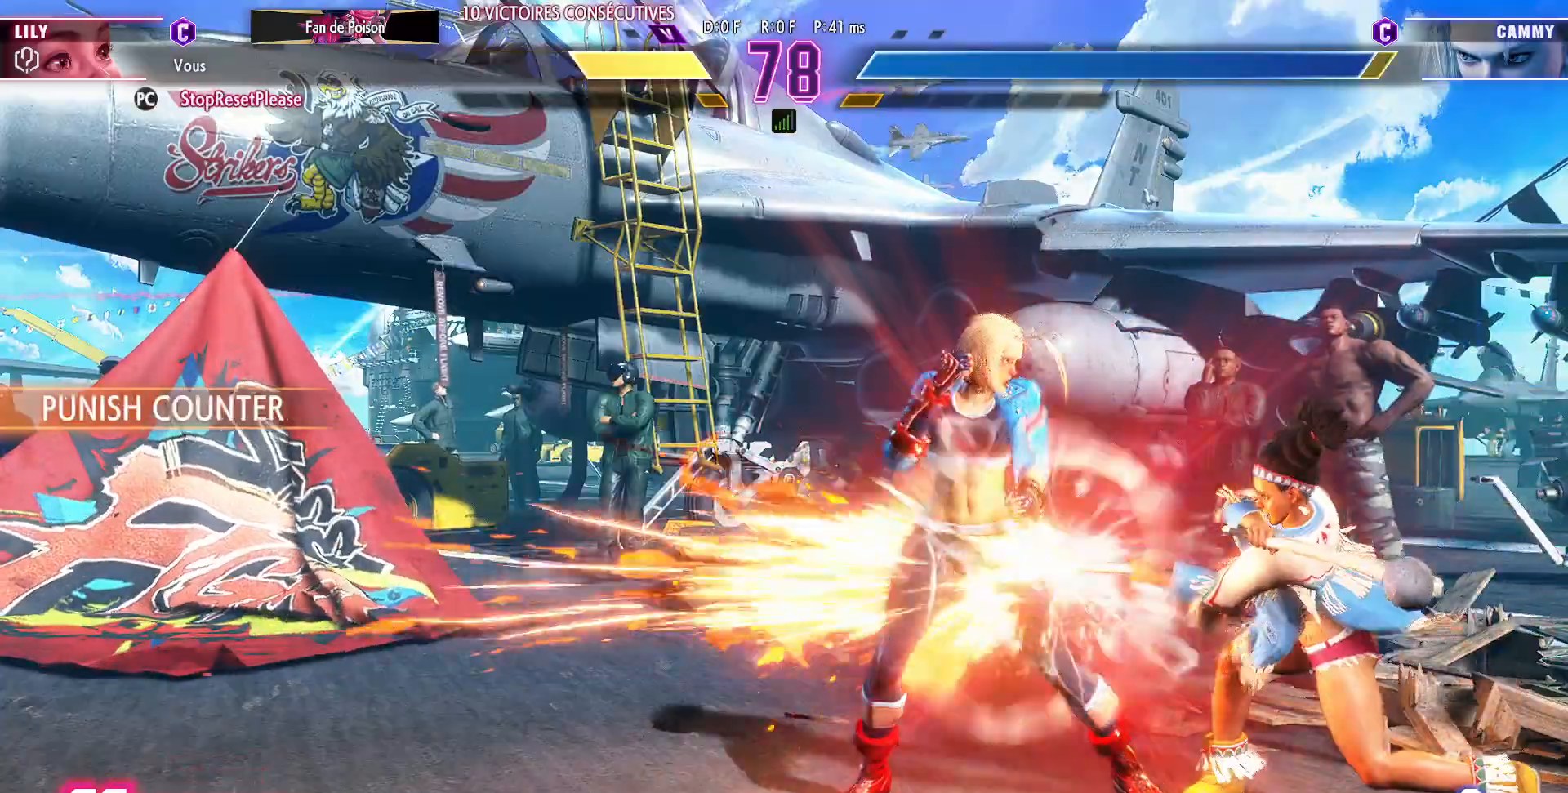
{"buttons": [], "left_stick": "center", "events": [[200, "CROSS", "down"], [283, "CROSS", "up"], [483, "left_stick", "center"]]}
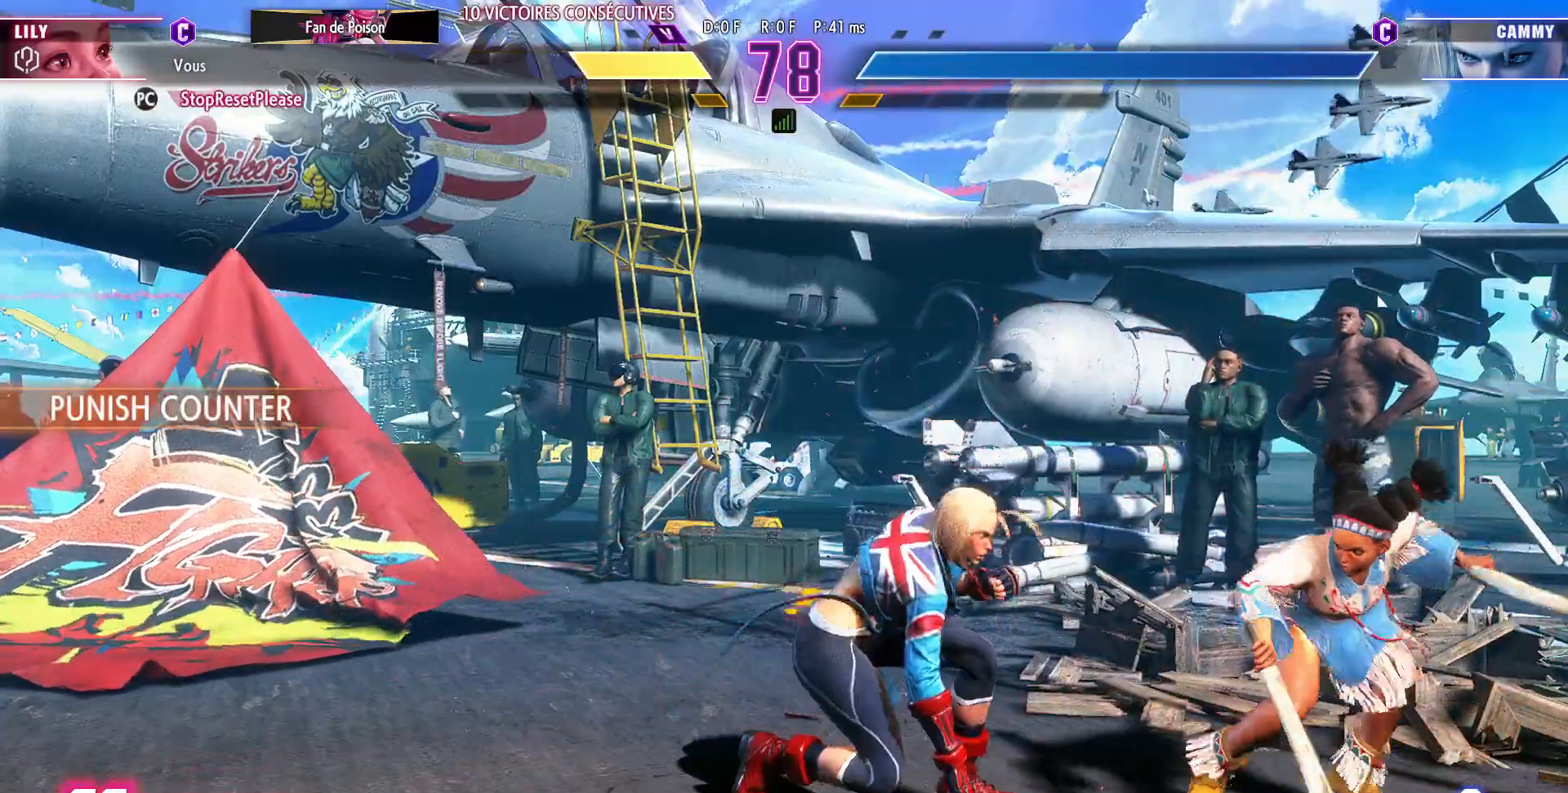
{"buttons": ["CROSS", "SQUARE"], "left_stick": "right", "events": [[33, "left_stick", "left"], [83, "left_stick", "center"], [167, "left_stick", "left"], [350, "left_stick", "center"], [417, "left_stick", "right"], [483, "CROSS", "down"], [483, "SQUARE", "down"]]}
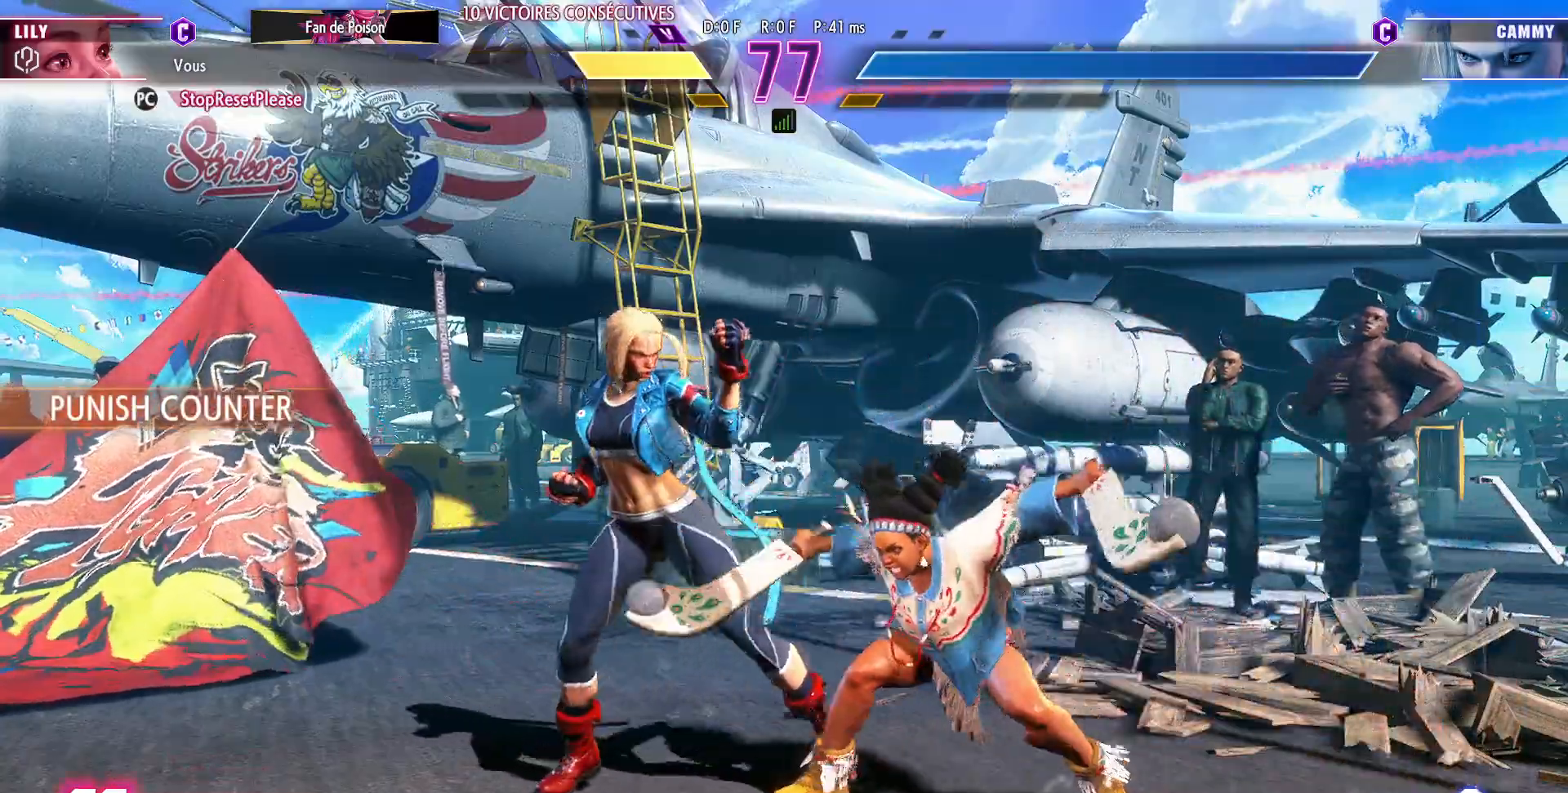
{"buttons": [], "left_stick": "down-right", "events": [[133, "CROSS", "up"], [167, "SQUARE", "up"], [317, "left_stick", "down-right"]]}
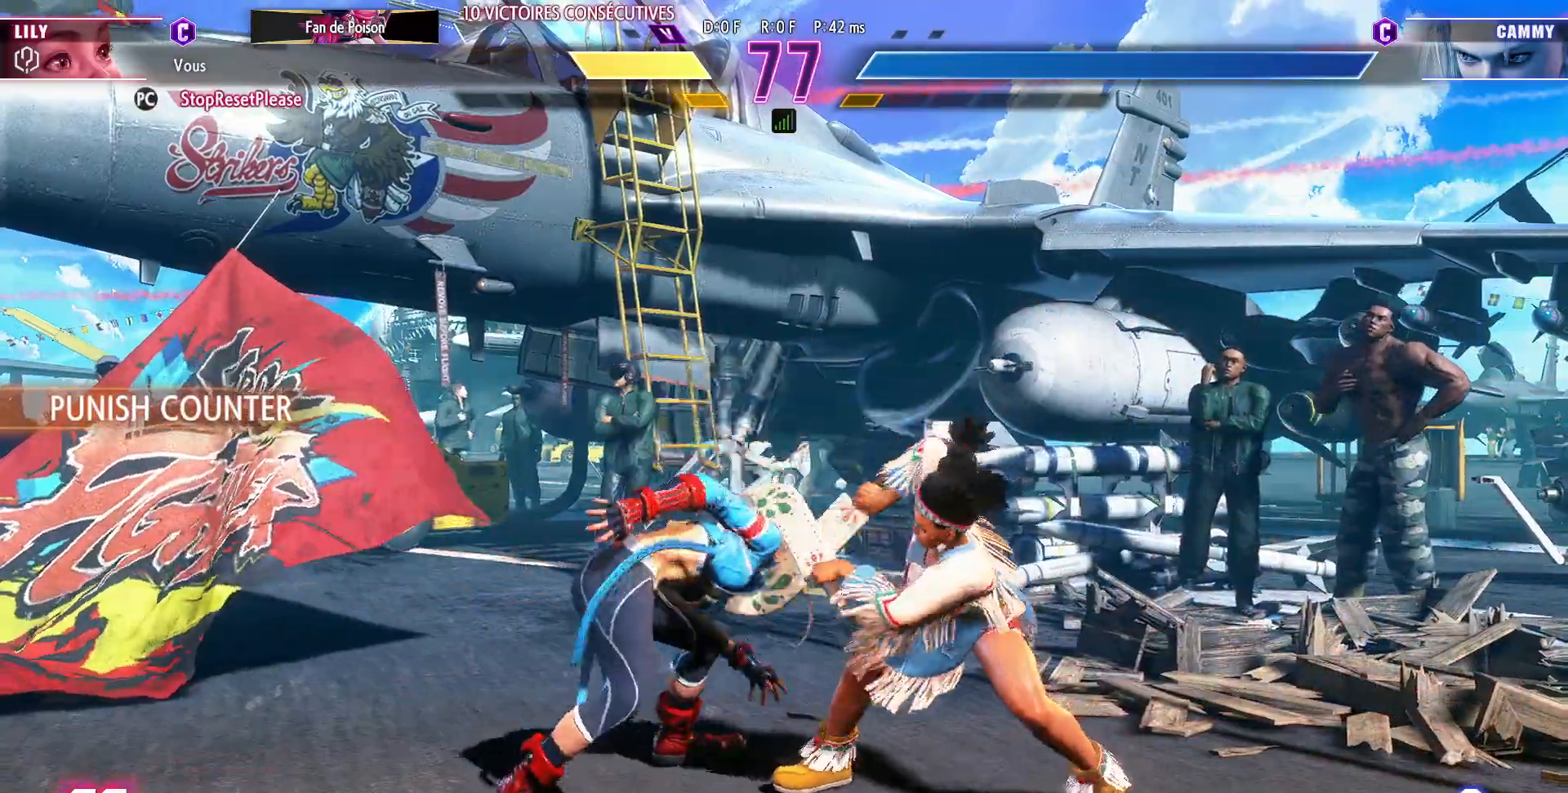
{"buttons": [], "left_stick": "center", "events": [[267, "left_stick", "center"]]}
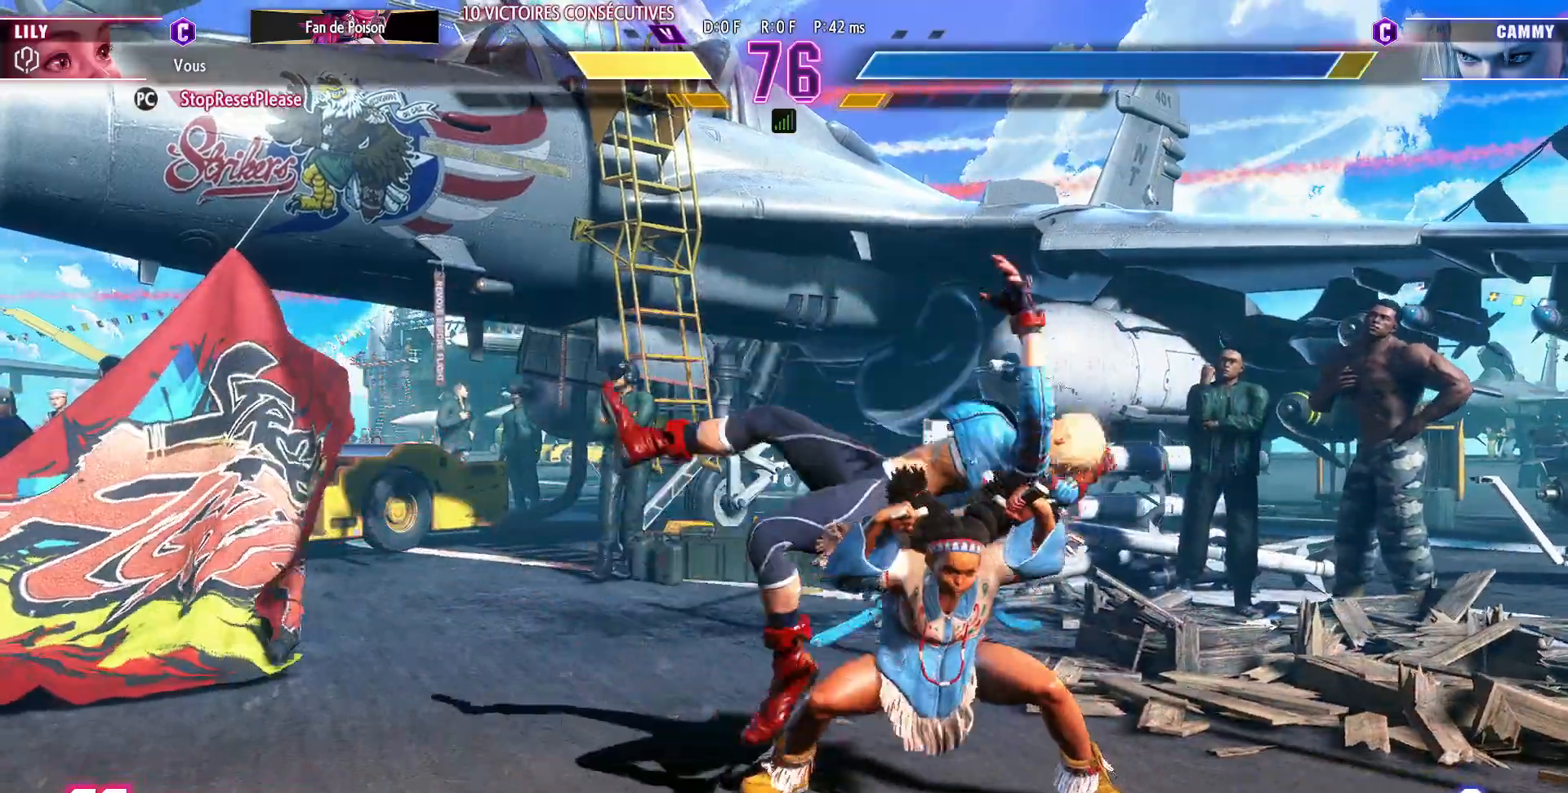
{"buttons": [], "left_stick": "center", "events": []}
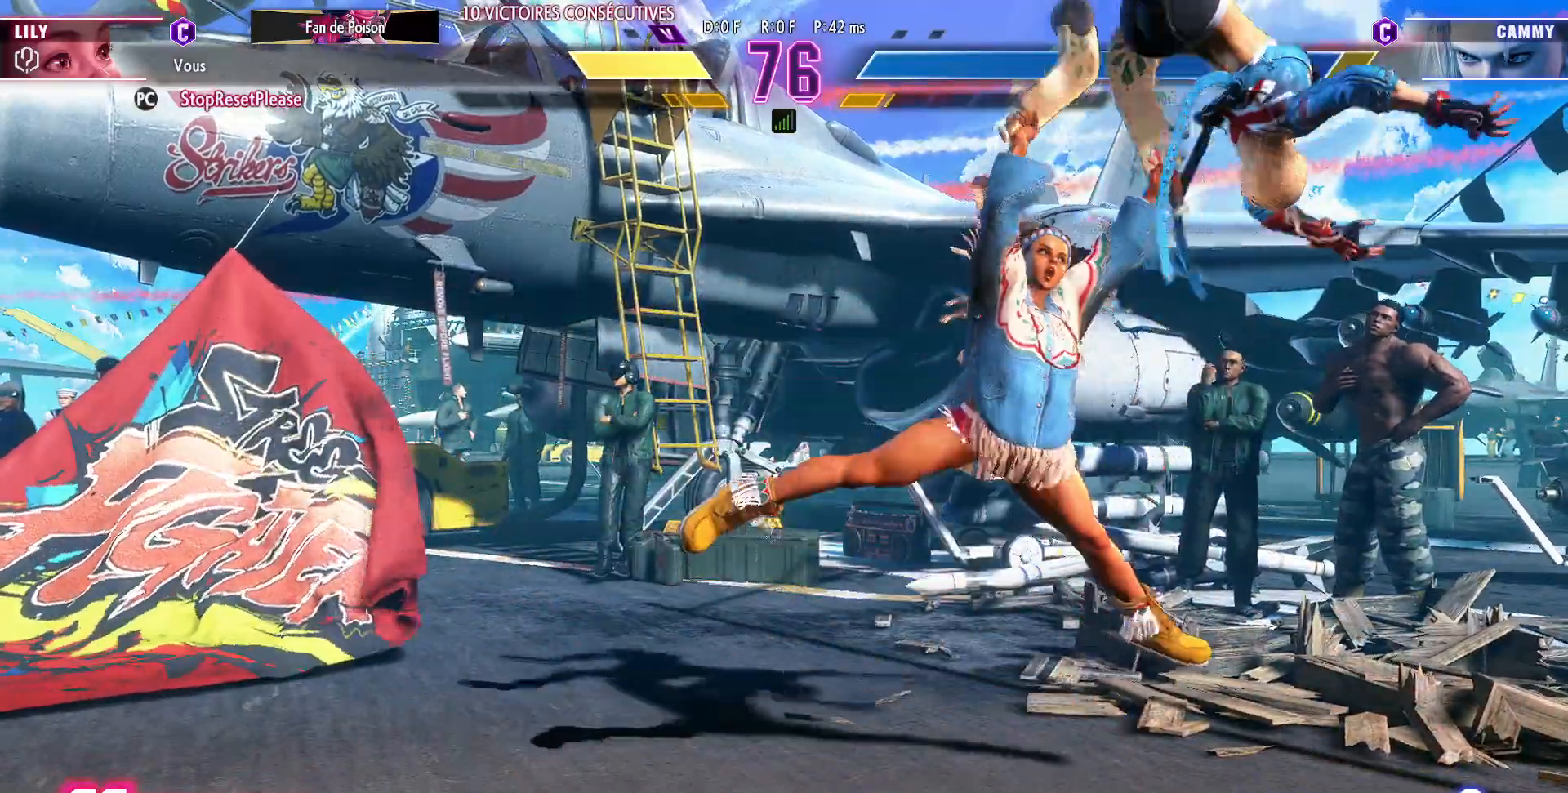
{"buttons": [], "left_stick": "center", "events": []}